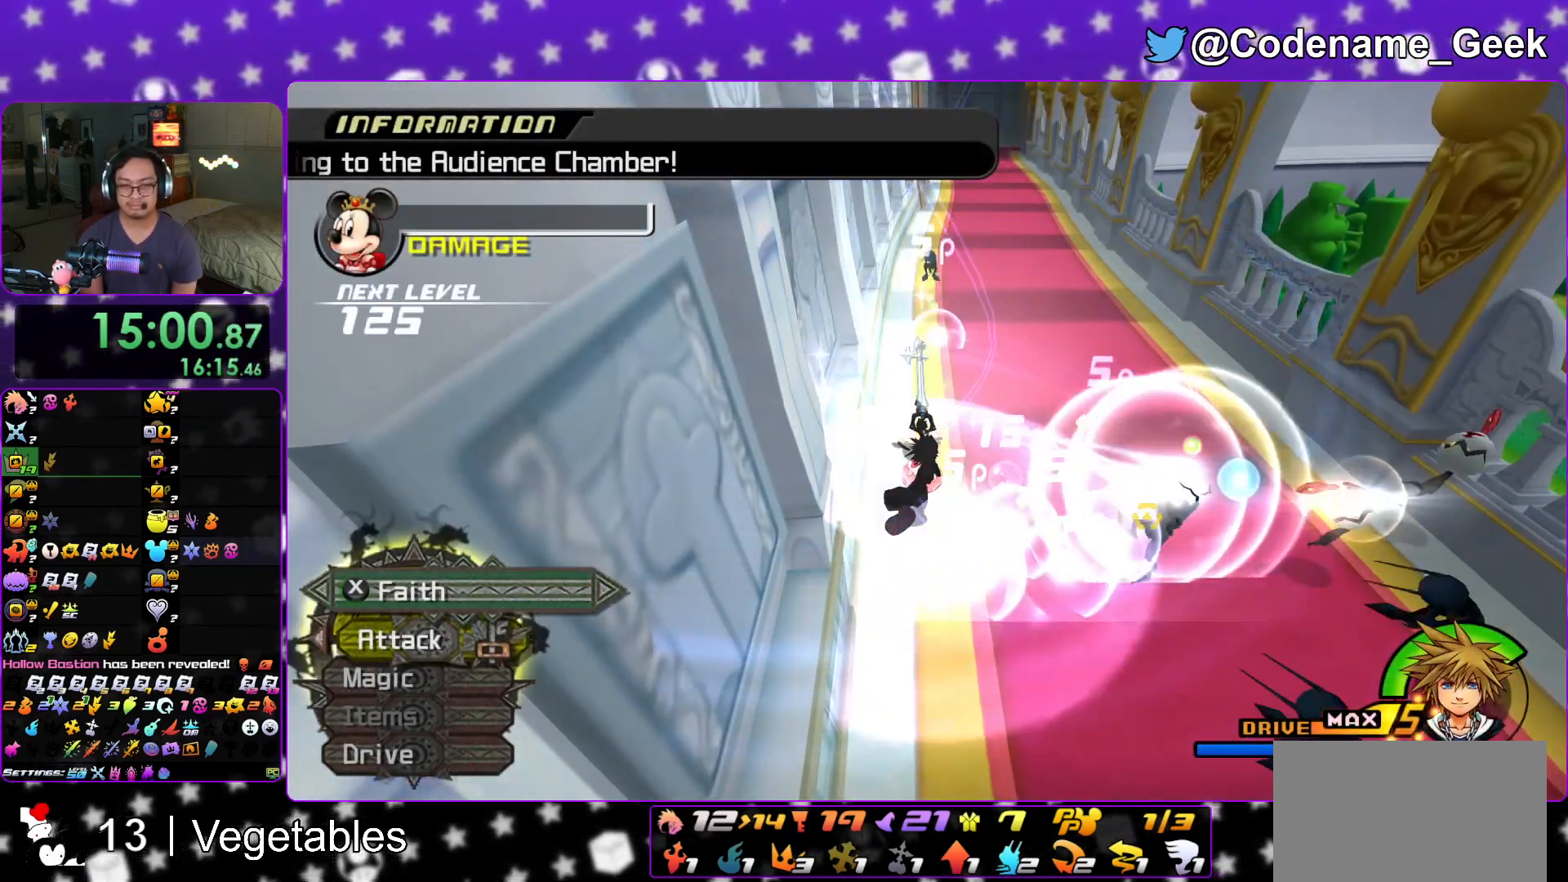
Gameplay with a controller (Nintendo layout); each line is a JSON object with the inputs held at the frame after it. "events" lists button and stick changes between this image and that frame as [ms after this image, input, new state], when the widget could be followed in between. Not read: L3 R3.
{"buttons": [], "left_stick": "center", "right_stick": "center", "events": [[50, "X", "up"], [134, "X", "down"], [267, "X", "up"]]}
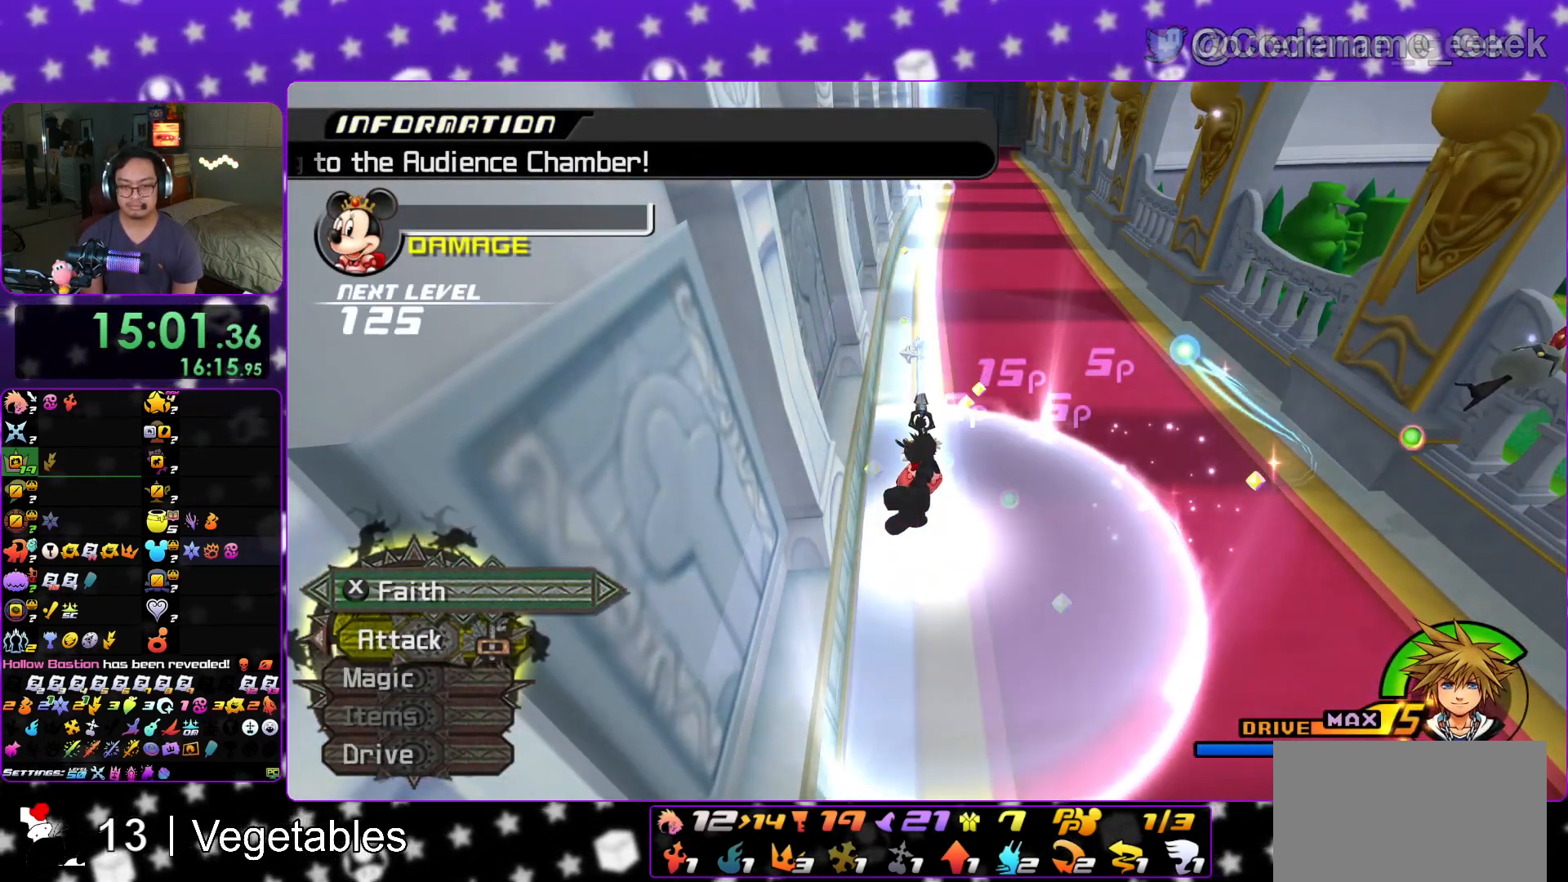
{"buttons": [], "left_stick": "right", "right_stick": "center", "events": [[283, "left_stick", "right"]]}
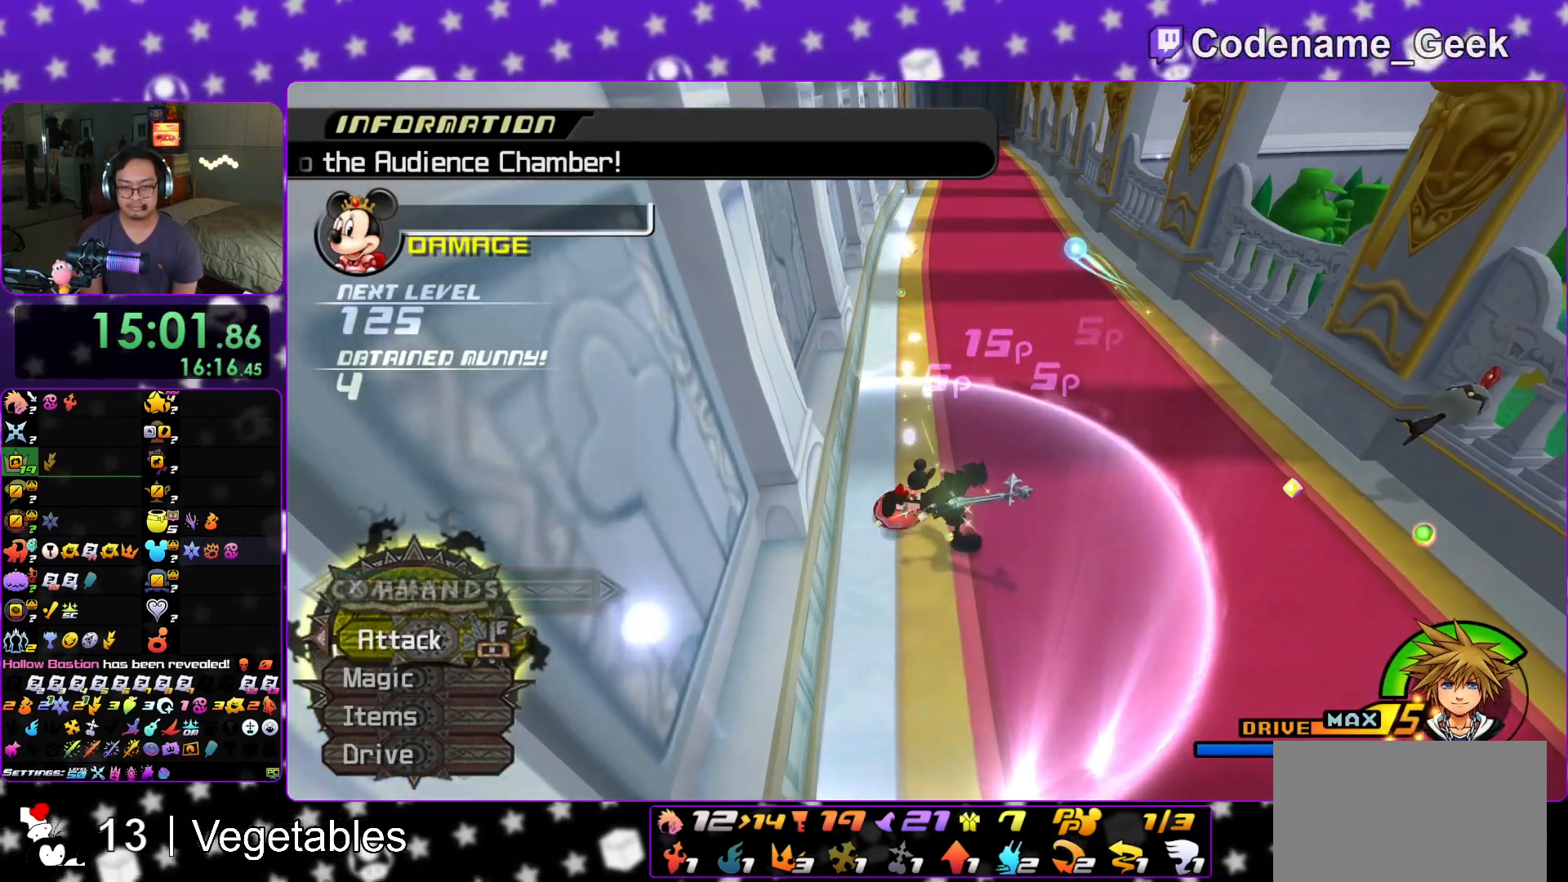
{"buttons": [], "left_stick": "up-left", "right_stick": "center", "events": [[134, "left_stick", "up"], [234, "left_stick", "left"], [367, "left_stick", "up-left"]]}
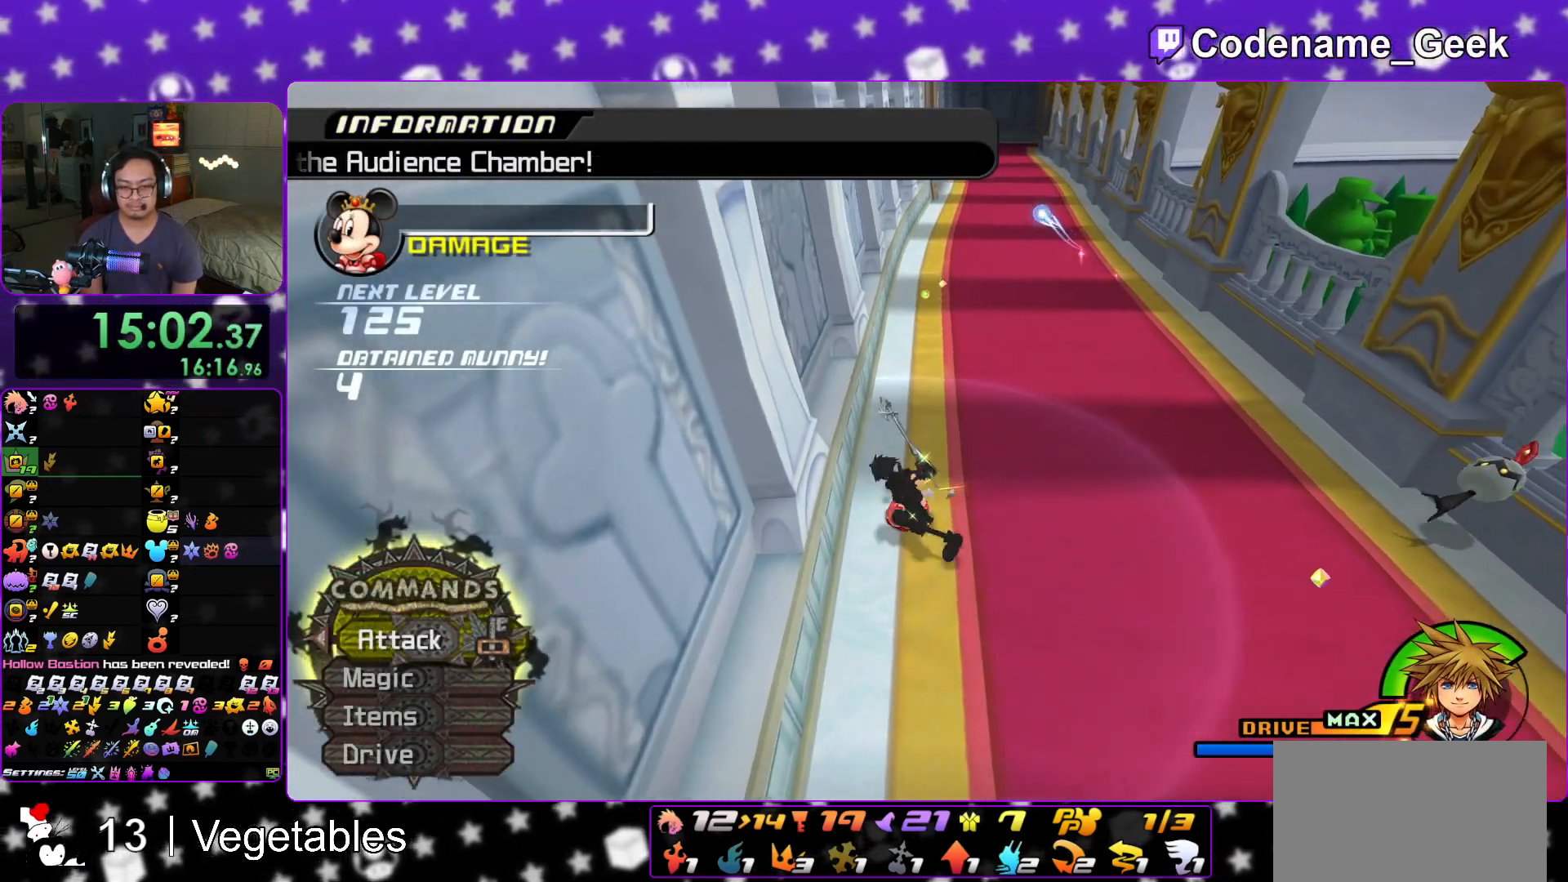
{"buttons": [], "left_stick": "up", "right_stick": "center", "events": [[50, "left_stick", "up"]]}
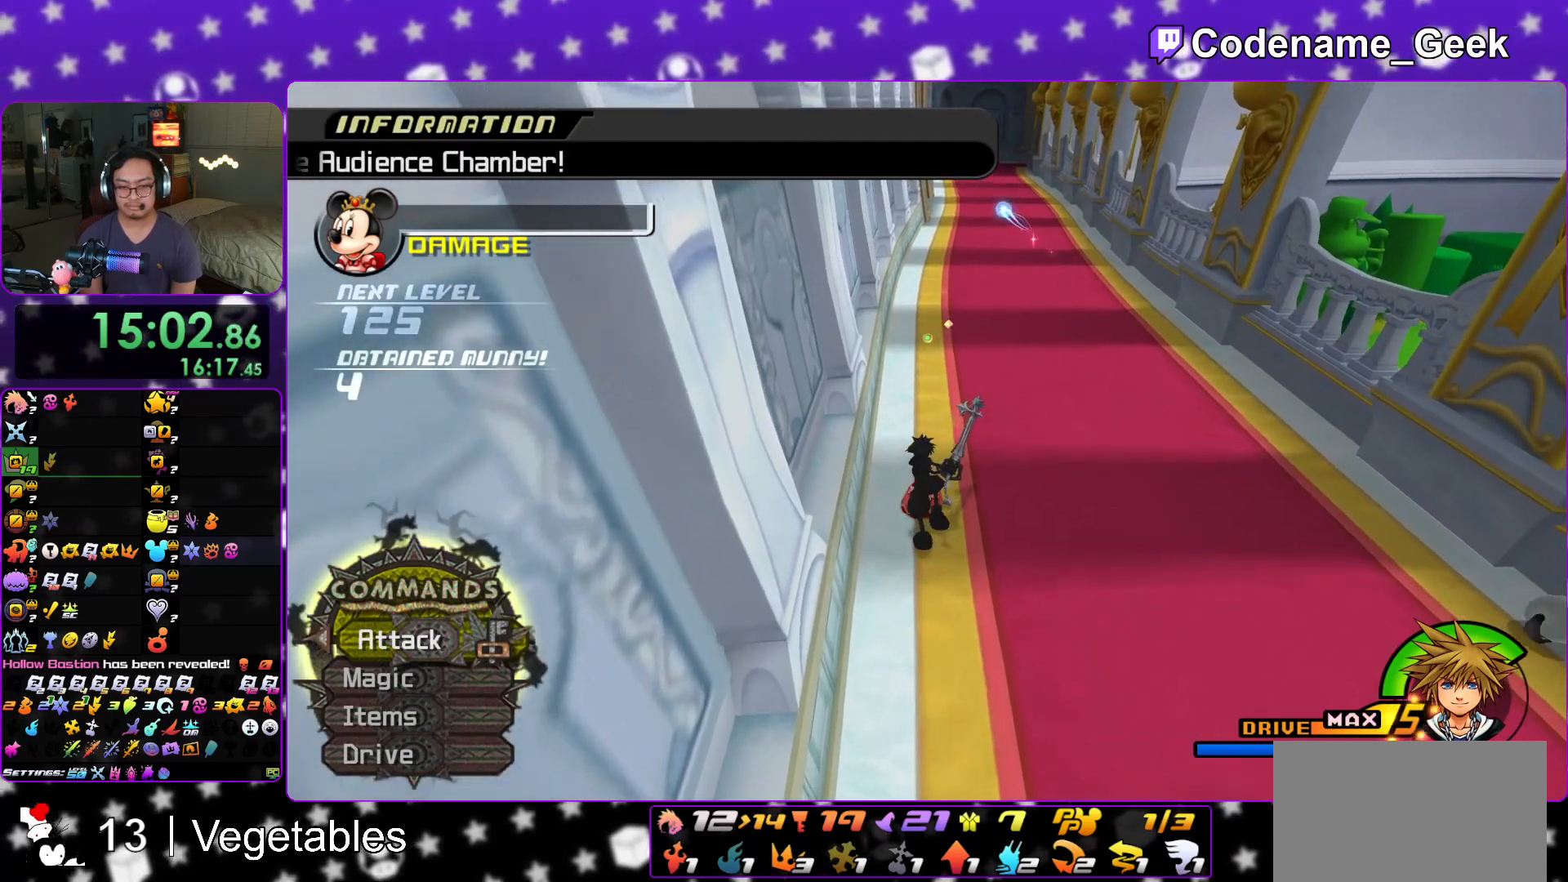
{"buttons": [], "left_stick": "up", "right_stick": "center", "events": []}
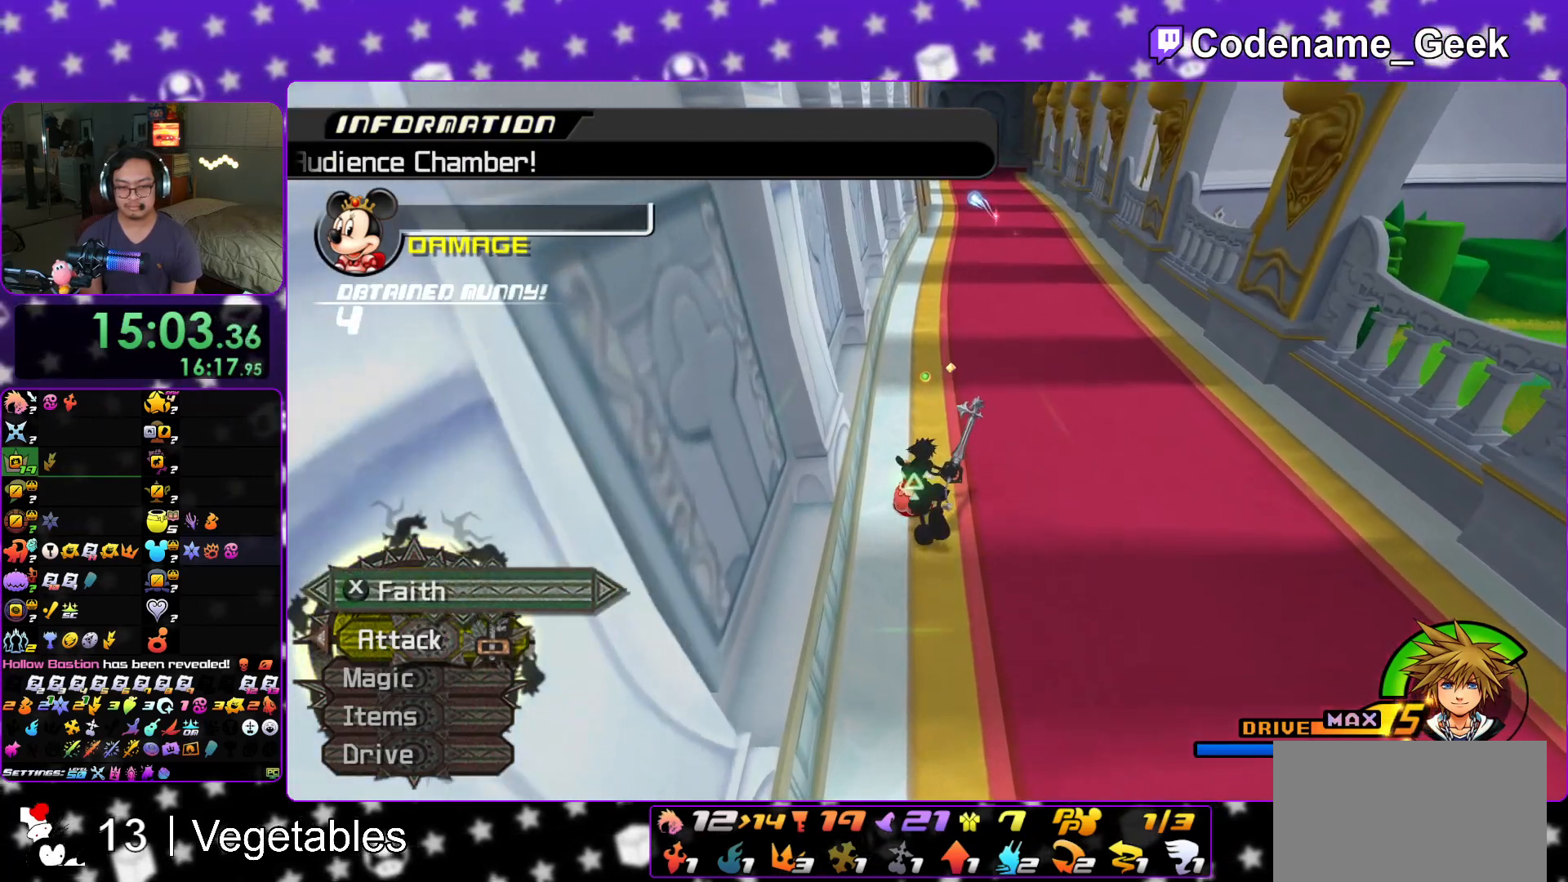
{"buttons": [], "left_stick": "up", "right_stick": "center", "events": [[200, "left_stick", "up-left"], [333, "left_stick", "up"]]}
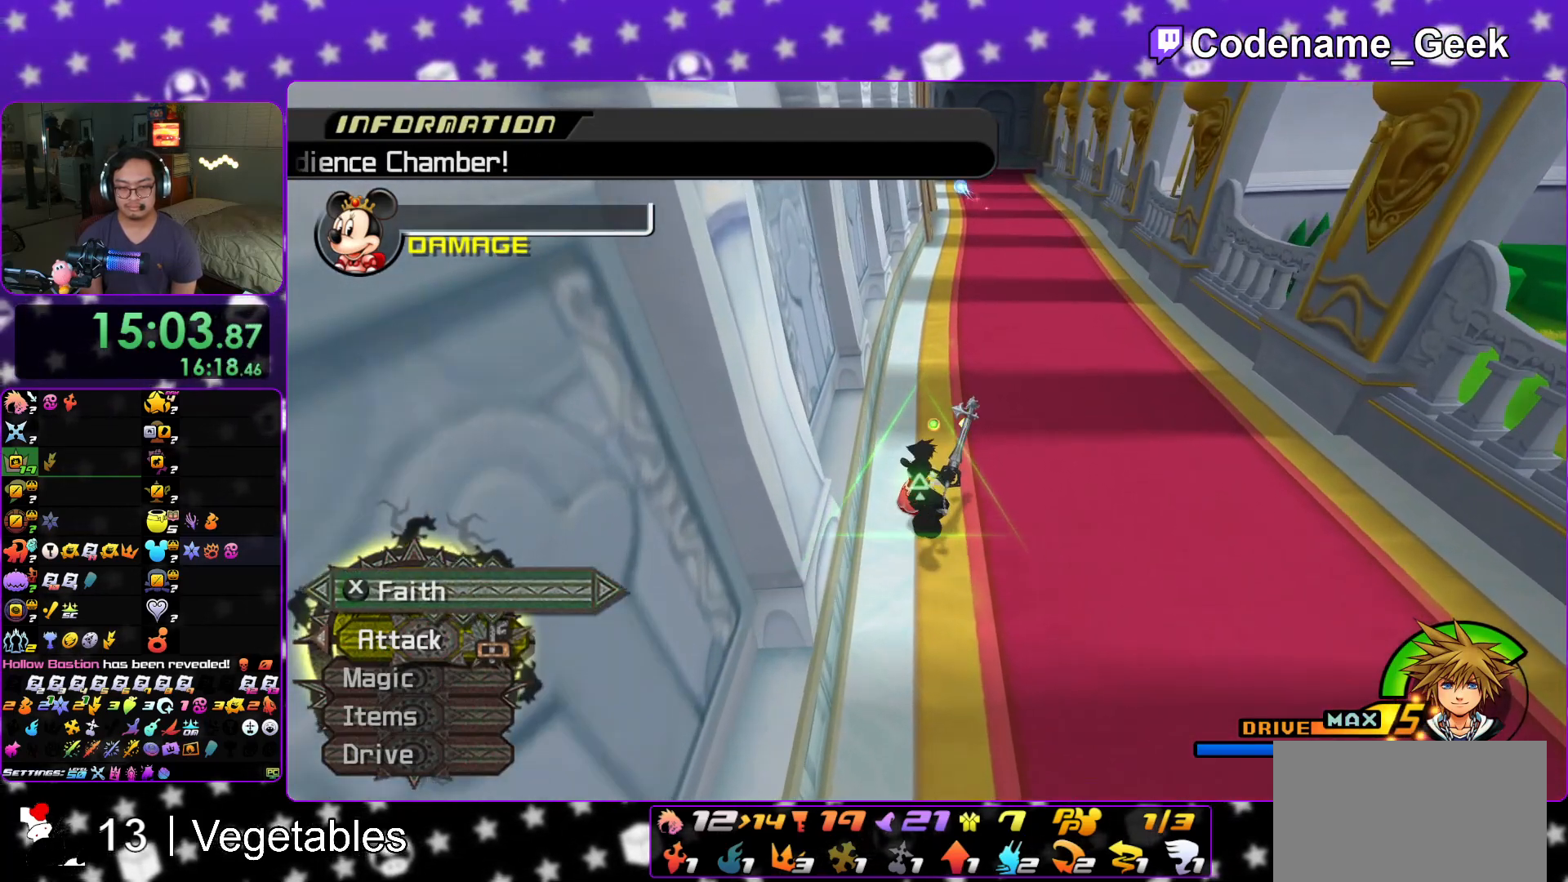
{"buttons": [], "left_stick": "up", "right_stick": "center", "events": []}
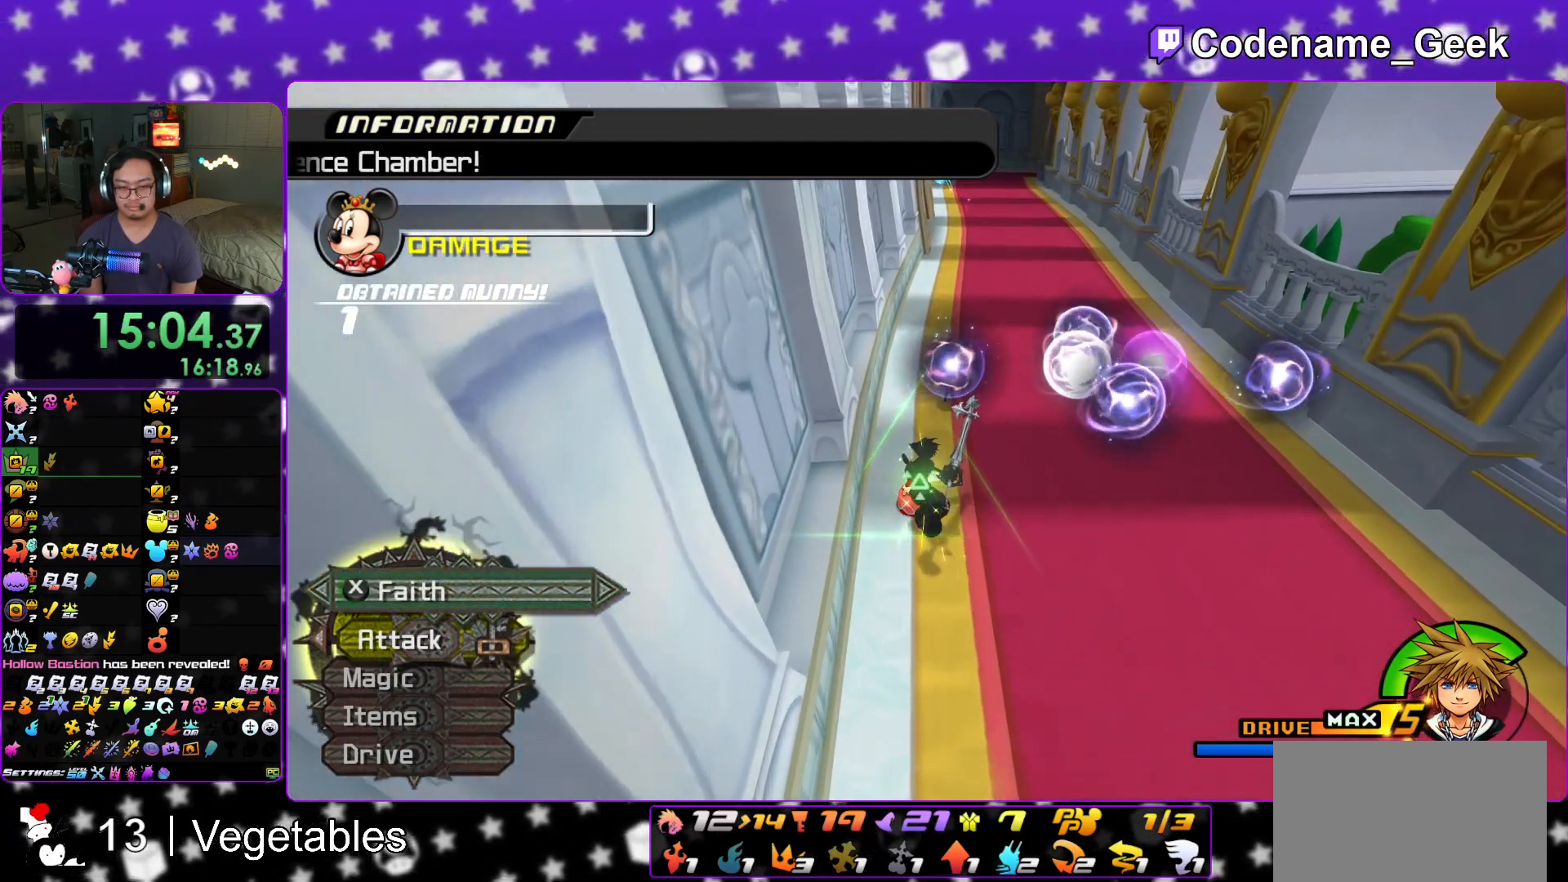
{"buttons": [], "left_stick": "up", "right_stick": "center", "events": []}
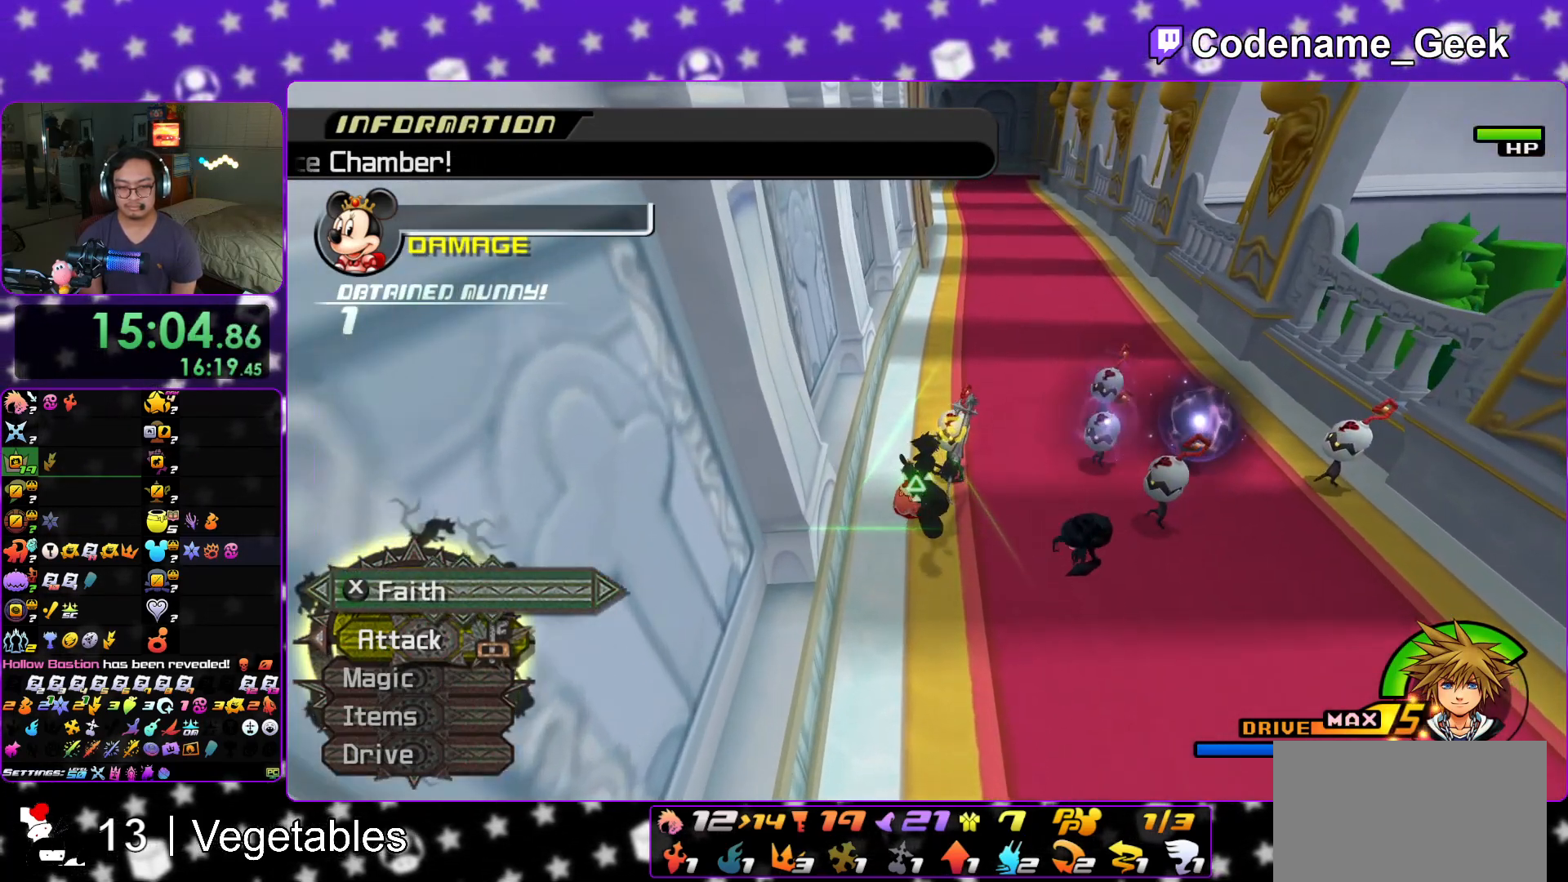
{"buttons": [], "left_stick": "up", "right_stick": "center", "events": [[134, "right_stick", "right"], [184, "right_stick", "center"]]}
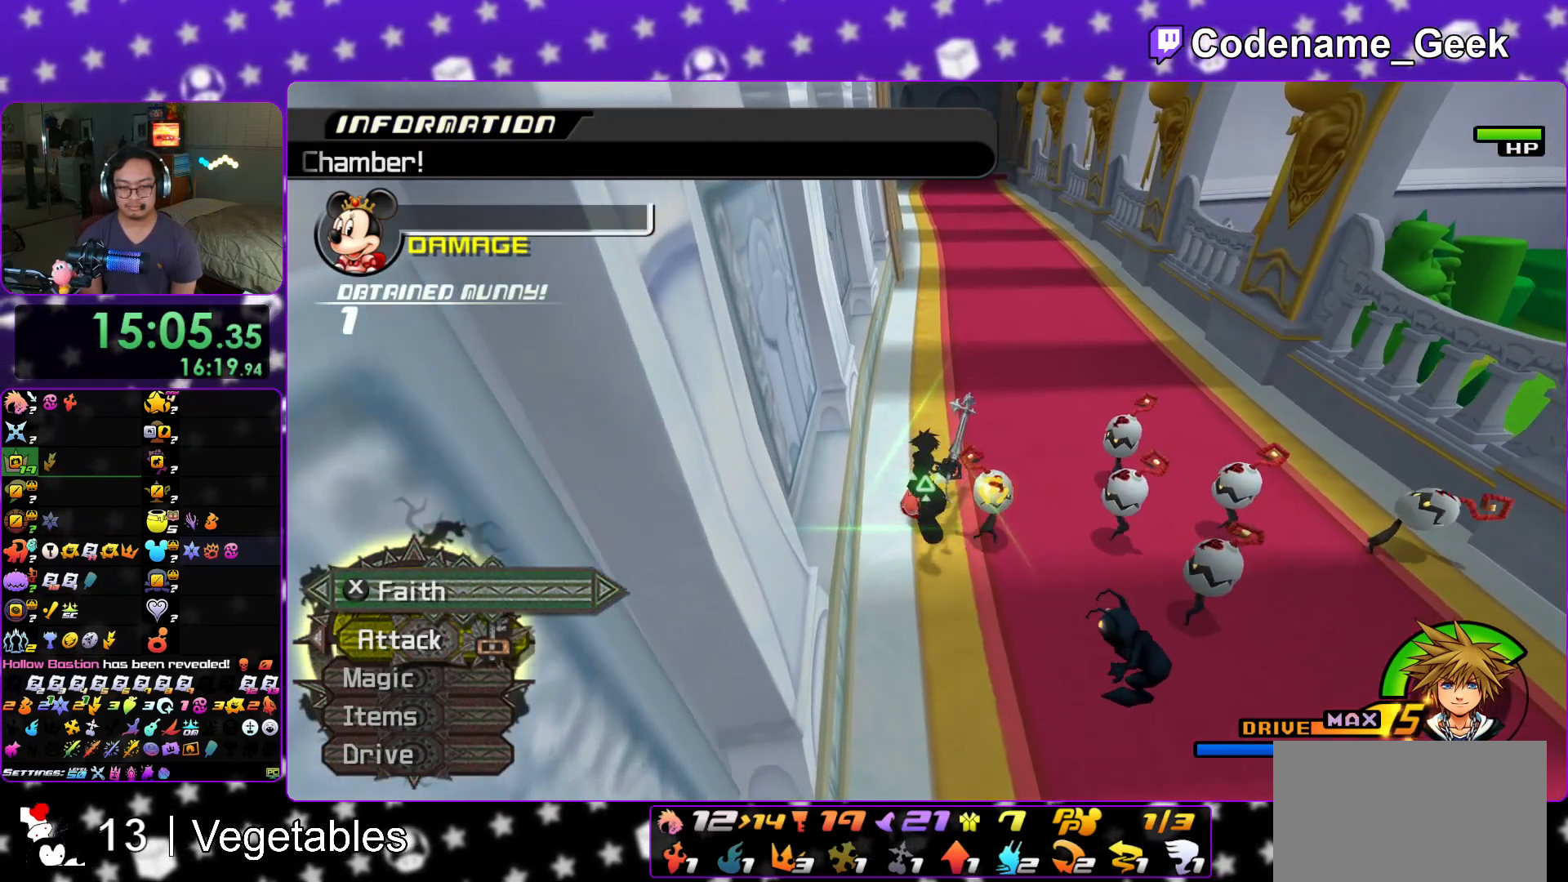
{"buttons": [], "left_stick": "up", "right_stick": "center", "events": []}
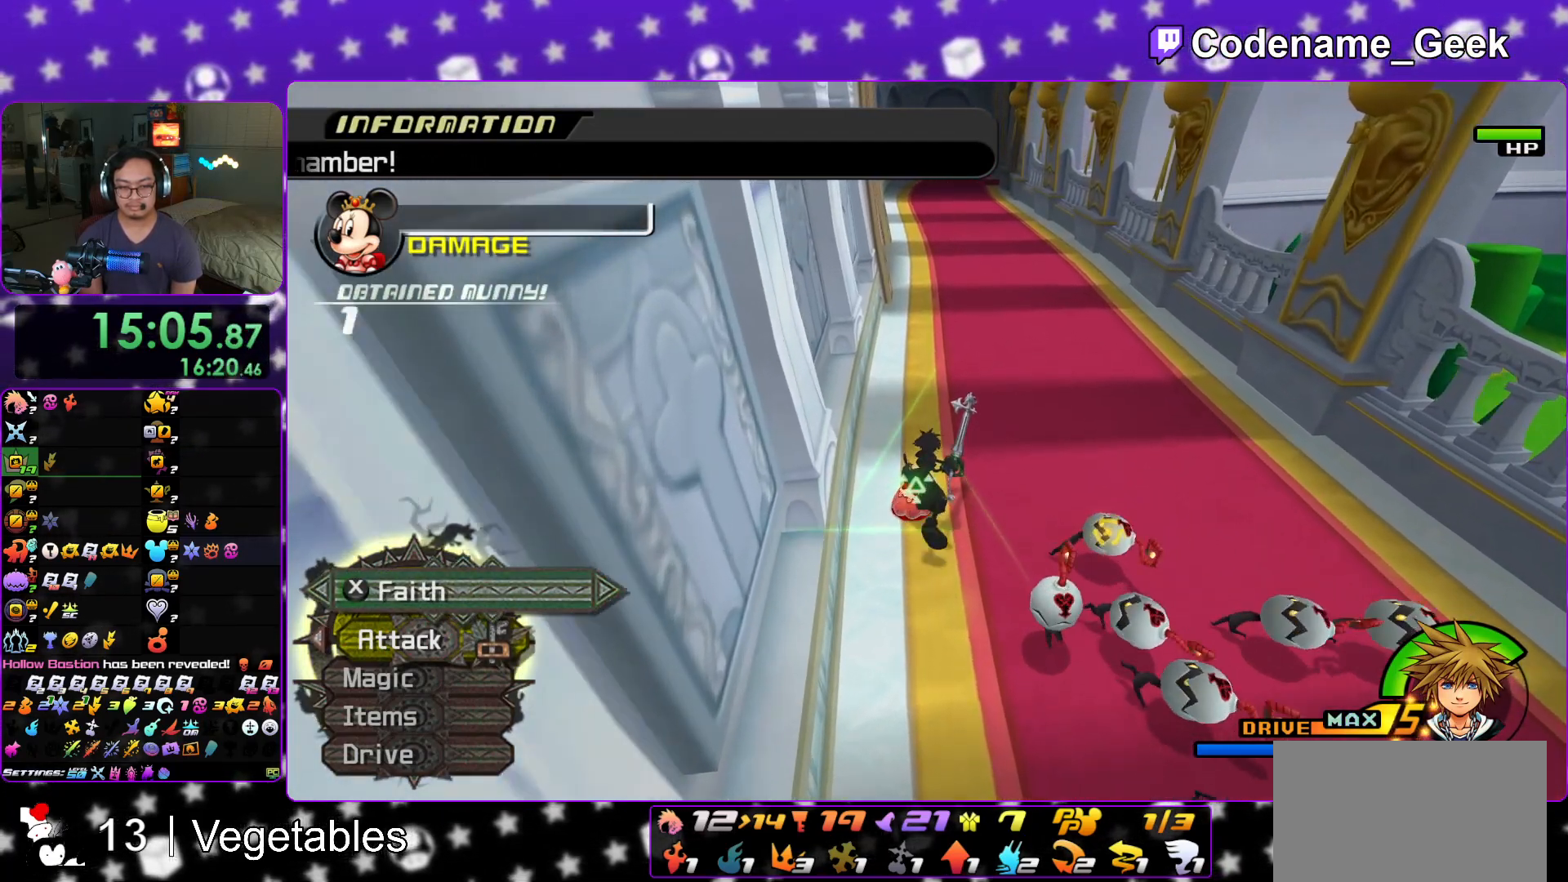
{"buttons": [], "left_stick": "up-left", "right_stick": "center", "events": [[34, "left_stick", "up-left"]]}
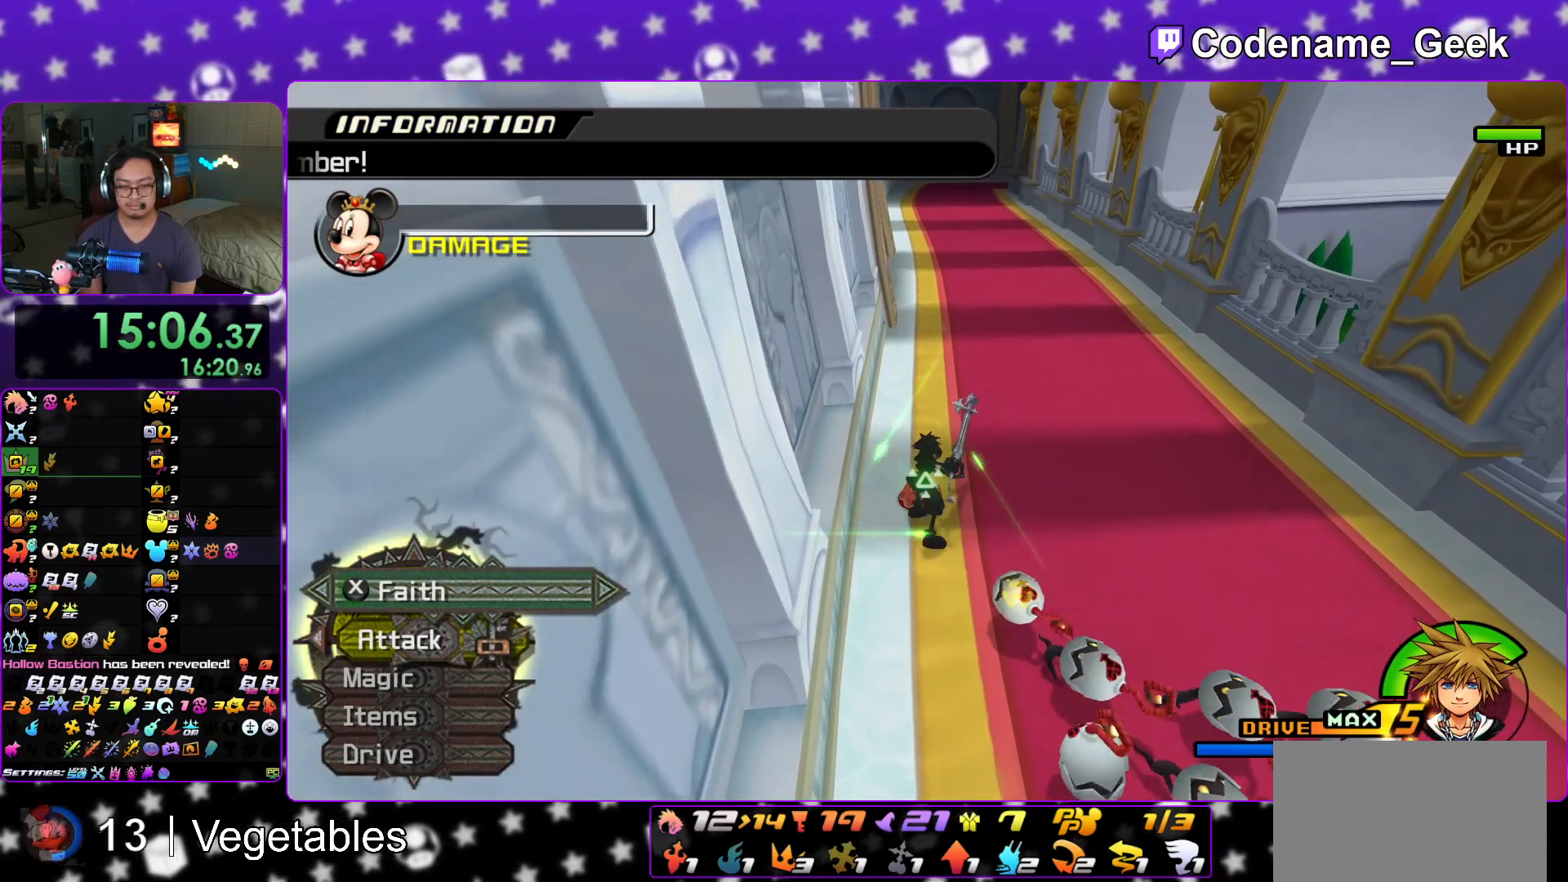
{"buttons": [], "left_stick": "up", "right_stick": "center", "events": [[150, "left_stick", "up"]]}
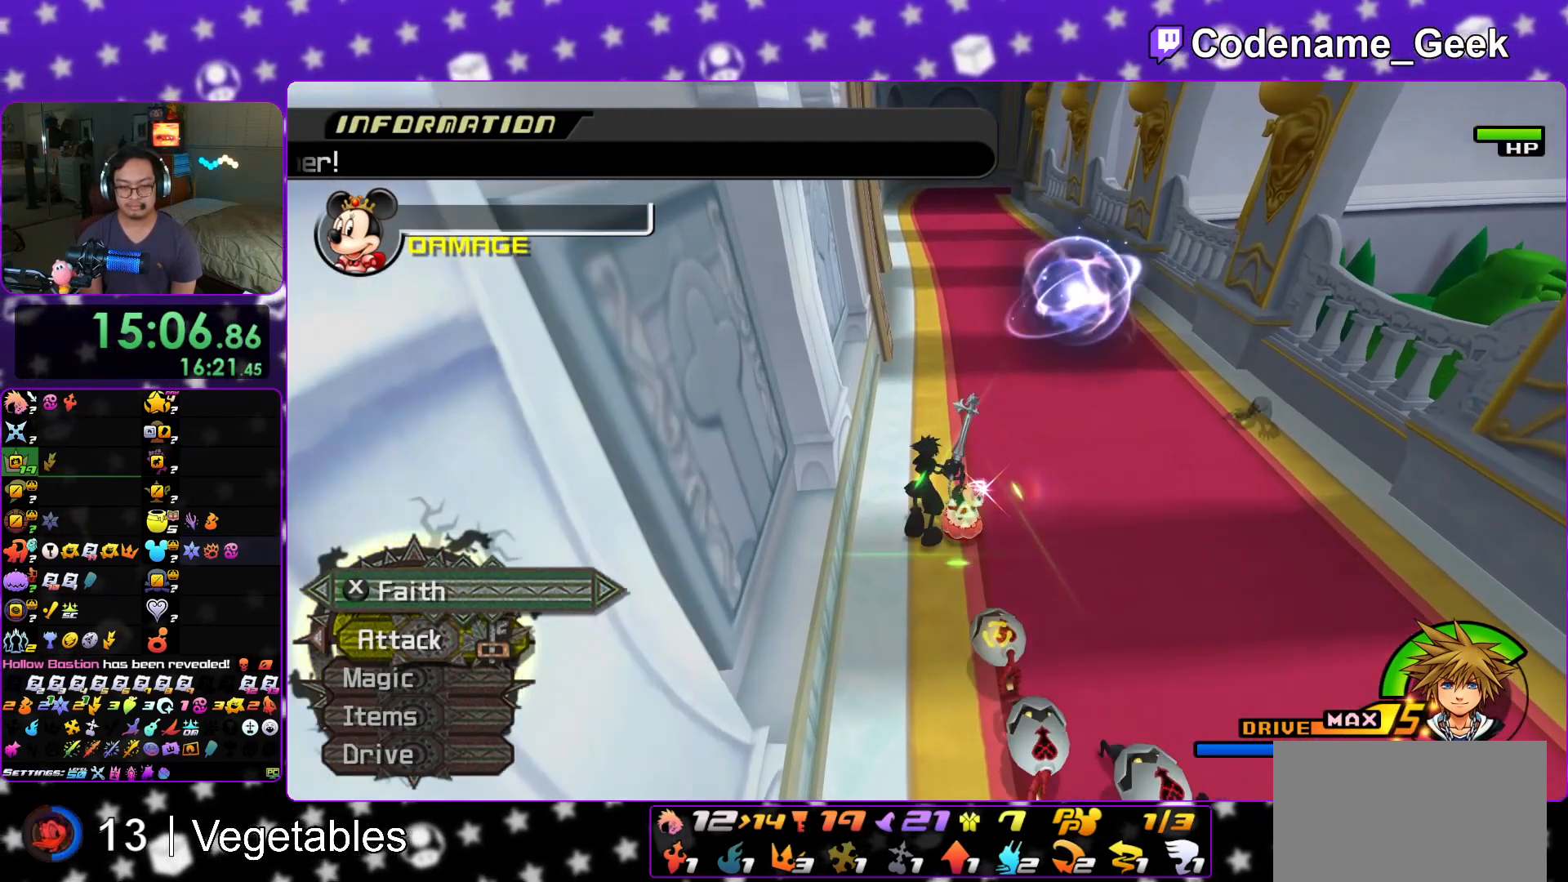
{"buttons": [], "left_stick": "up-left", "right_stick": "center", "events": [[67, "left_stick", "right"], [134, "left_stick", "down-right"], [284, "left_stick", "down-left"], [484, "left_stick", "up-left"]]}
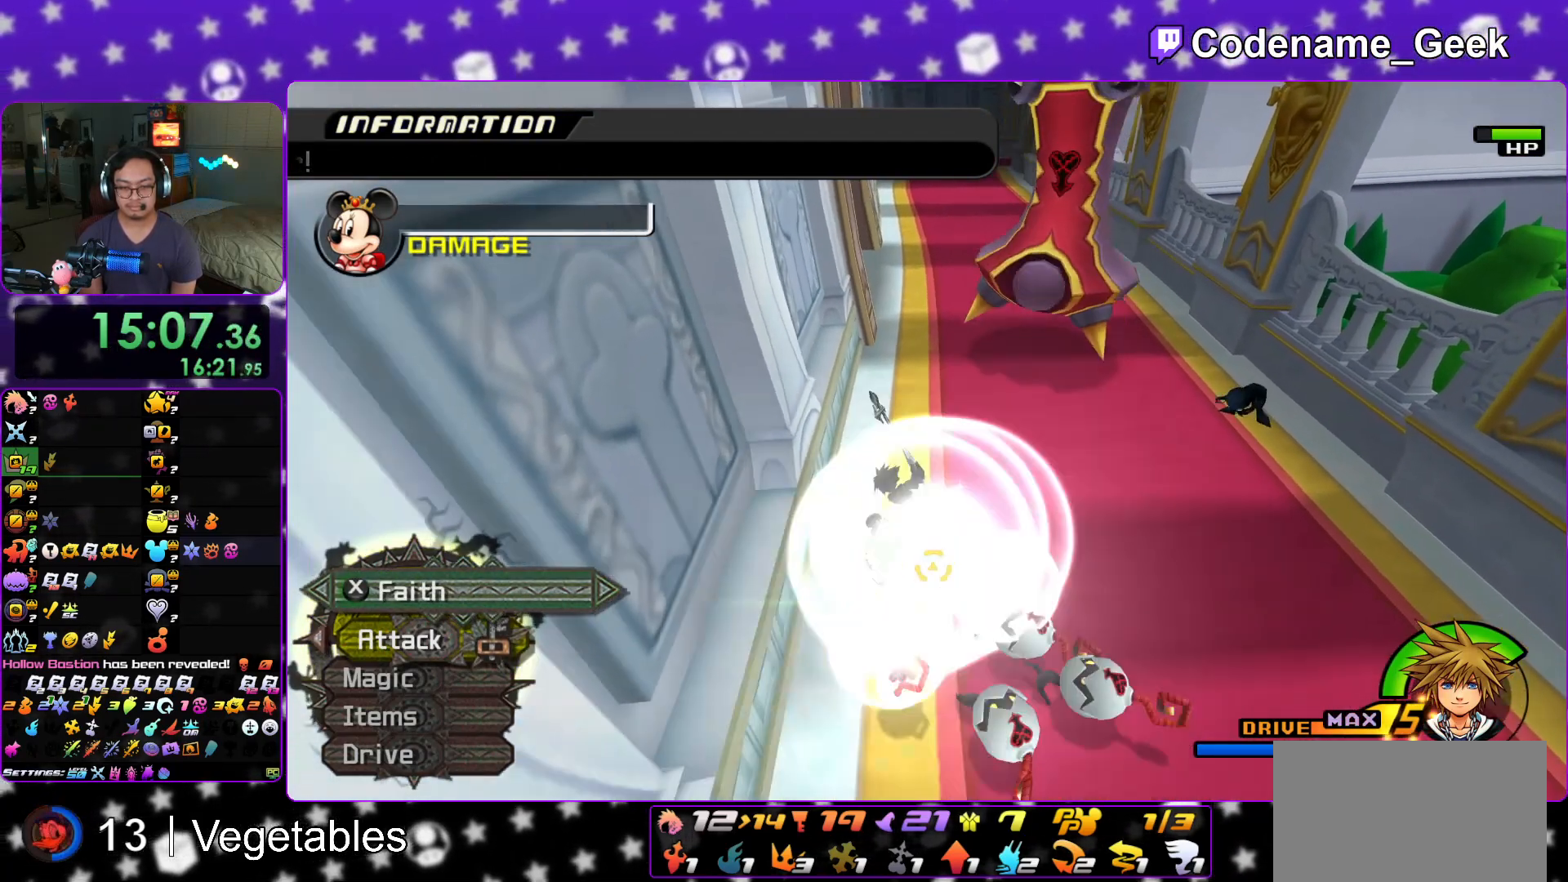
{"buttons": [], "left_stick": "up-left", "right_stick": "center", "events": [[16, "left_stick", "center"], [116, "left_stick", "down-right"], [283, "left_stick", "left"], [417, "left_stick", "up-left"]]}
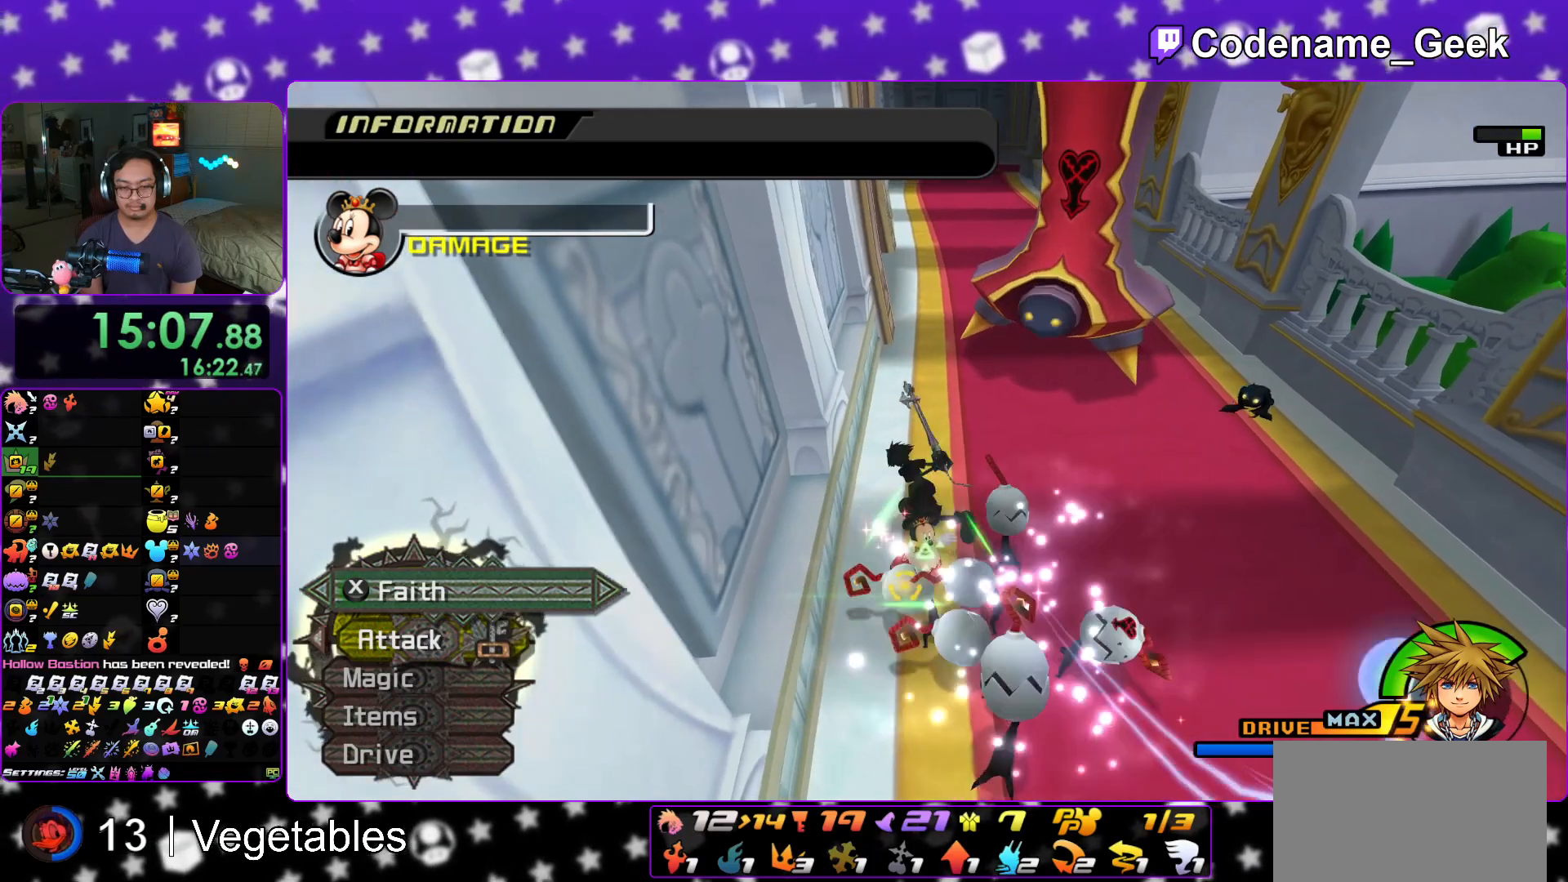
{"buttons": [], "left_stick": "down", "right_stick": "center", "events": [[134, "left_stick", "center"], [217, "left_stick", "right"], [351, "left_stick", "down"]]}
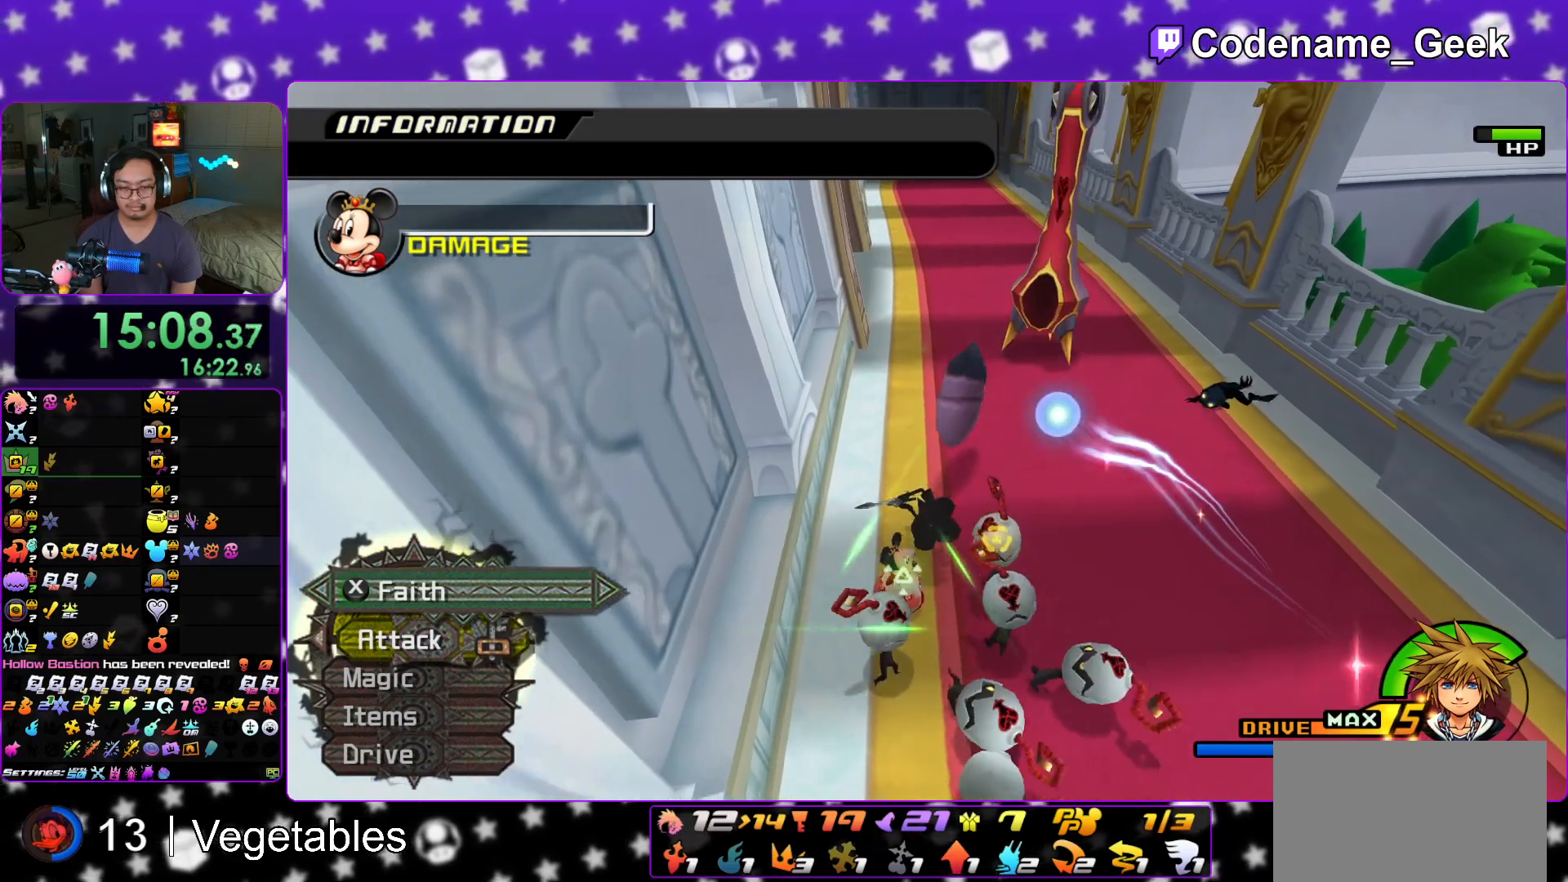
{"buttons": [], "left_stick": "up", "right_stick": "center", "events": [[217, "left_stick", "left"], [267, "left_stick", "up-left"], [467, "left_stick", "up"]]}
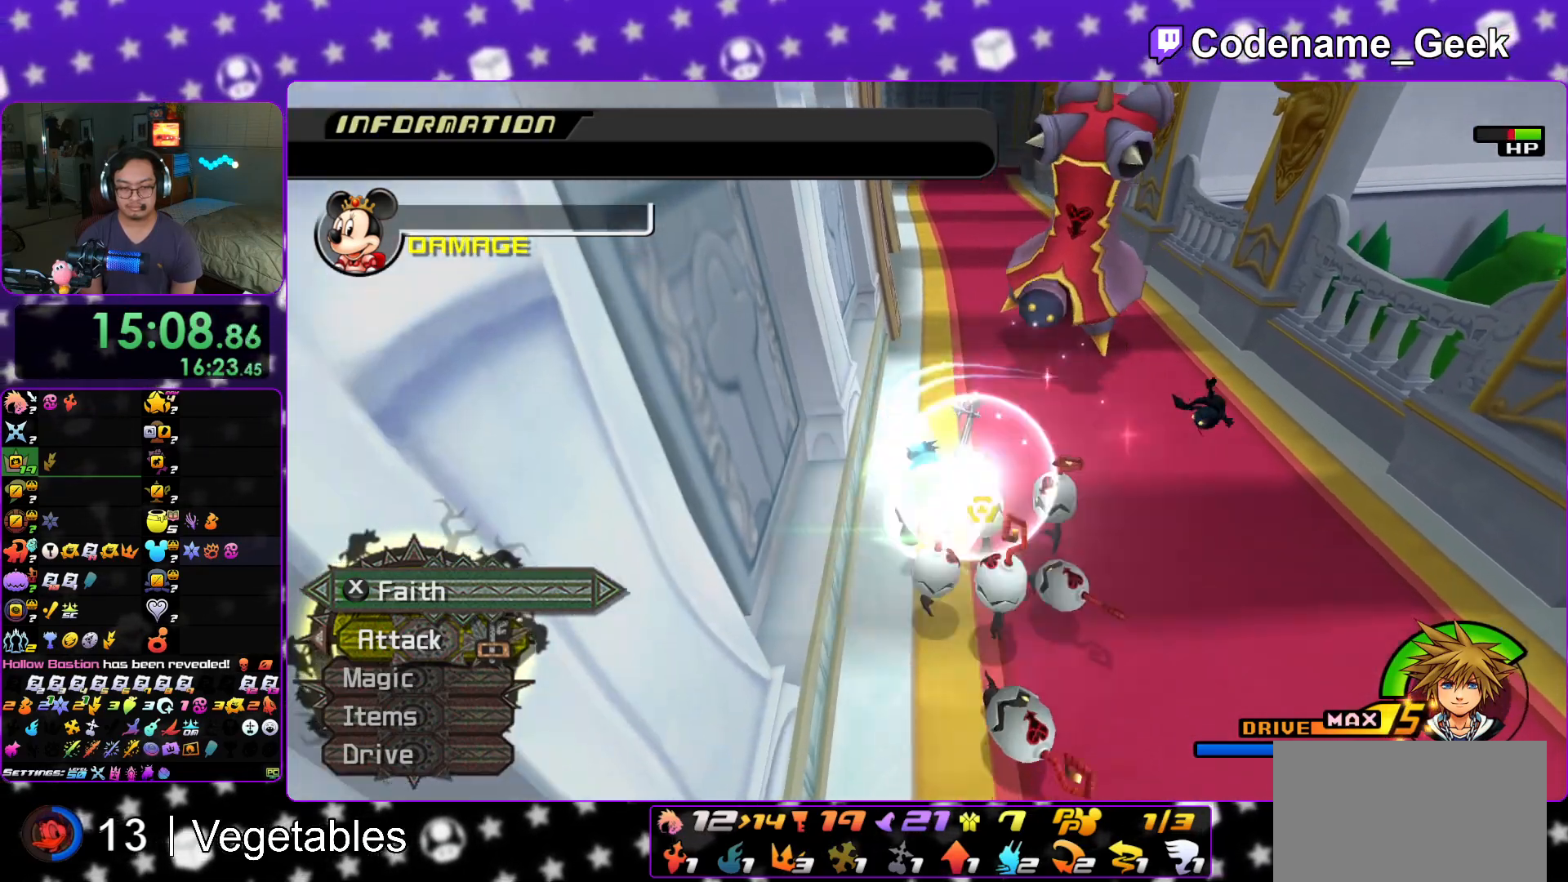
{"buttons": [], "left_stick": "up", "right_stick": "center", "events": []}
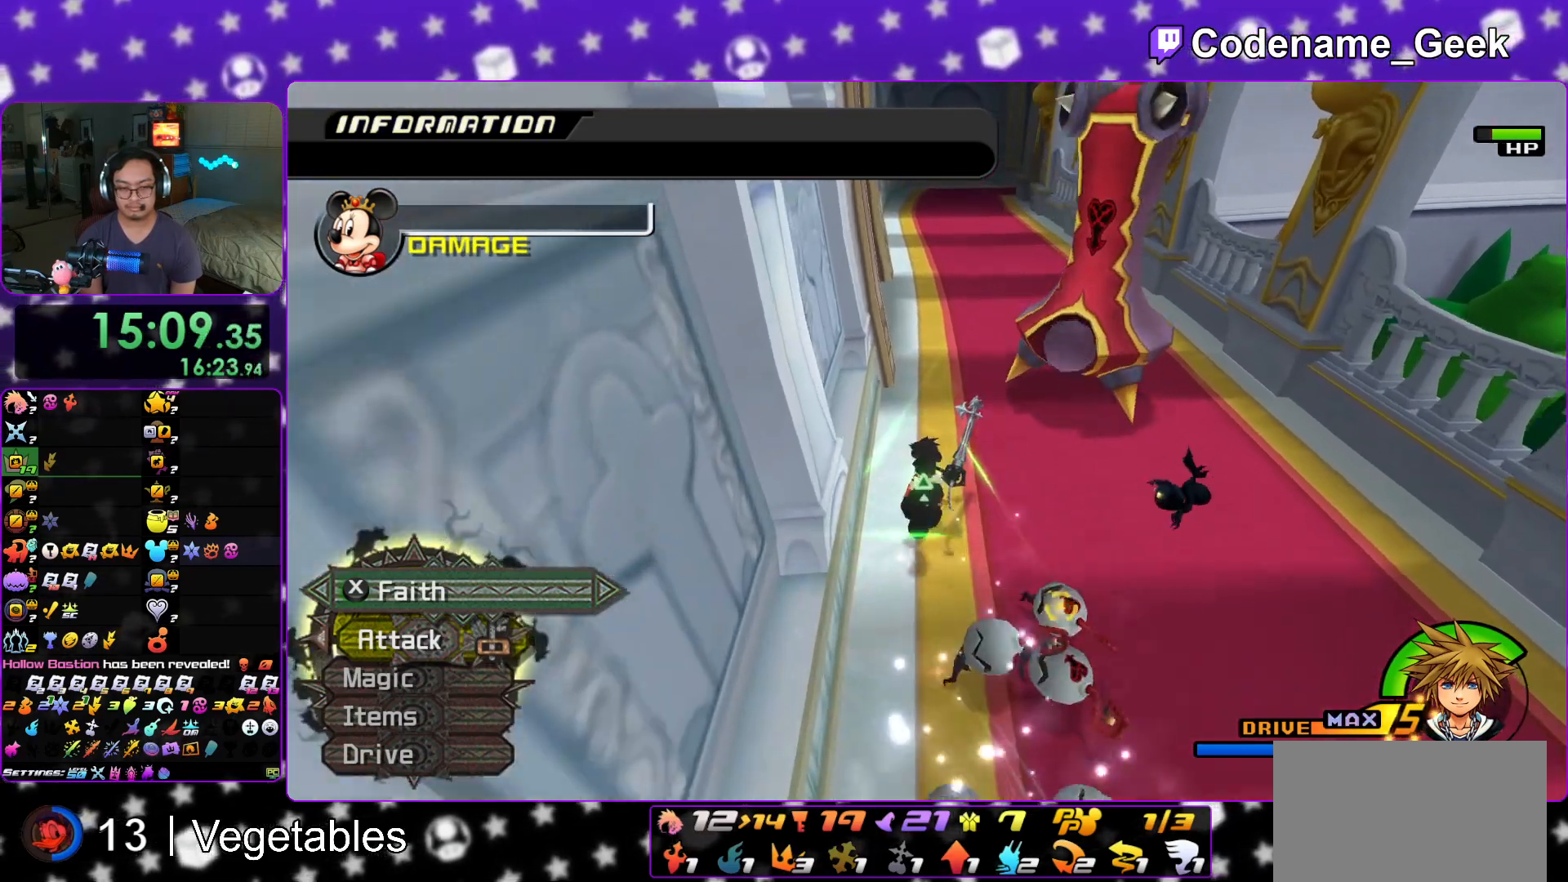
{"buttons": [], "left_stick": "up", "right_stick": "center", "events": [[300, "right_stick", "right"], [384, "right_stick", "center"]]}
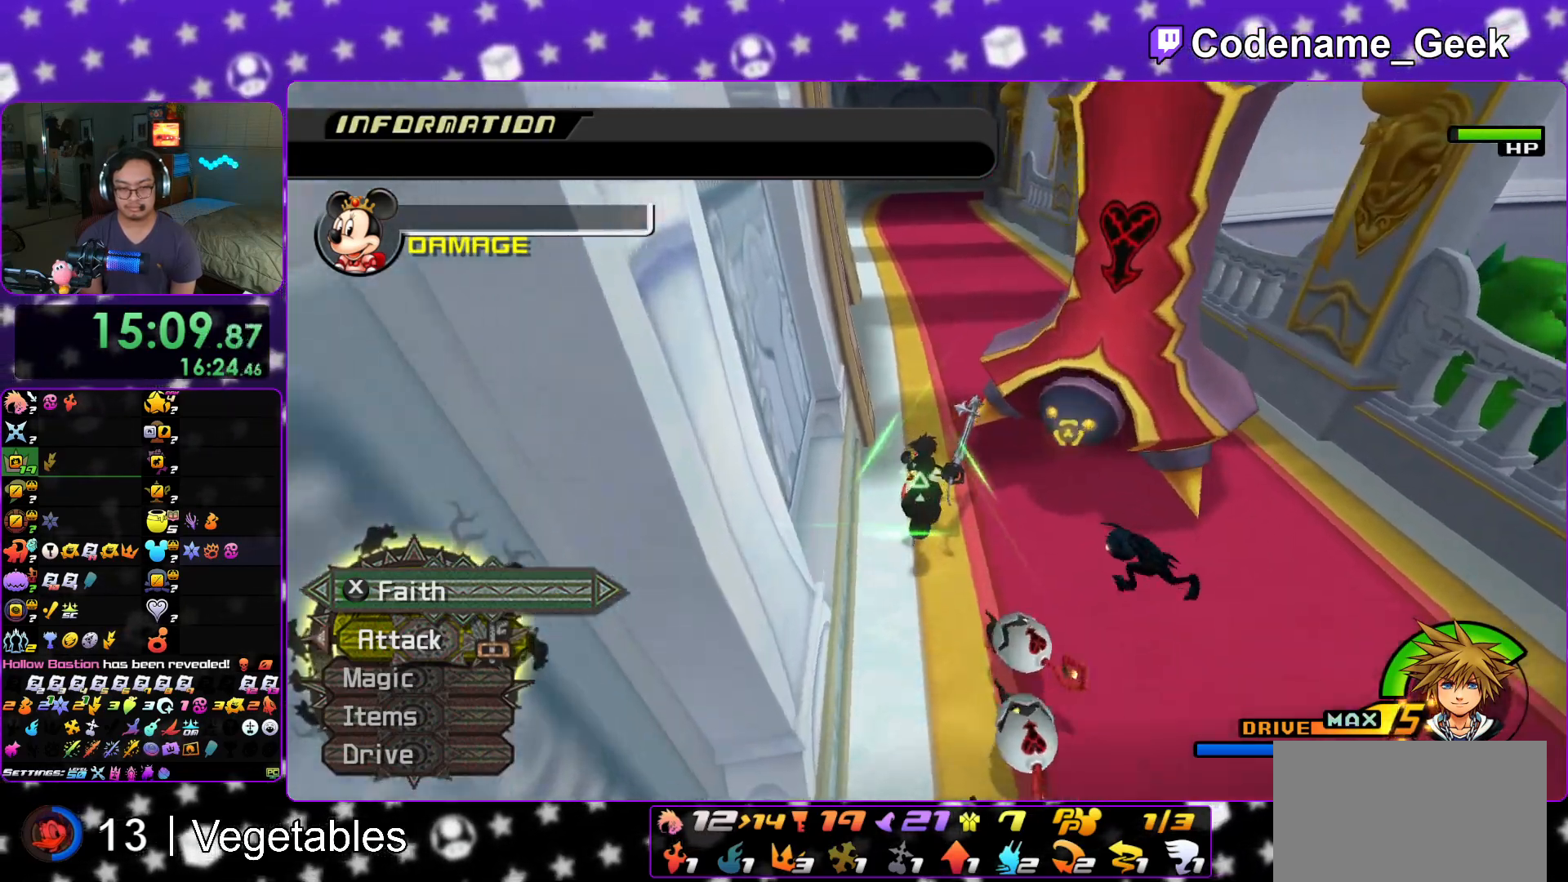
{"buttons": [], "left_stick": "up", "right_stick": "center", "events": [[200, "left_stick", "up-left"], [433, "left_stick", "up"]]}
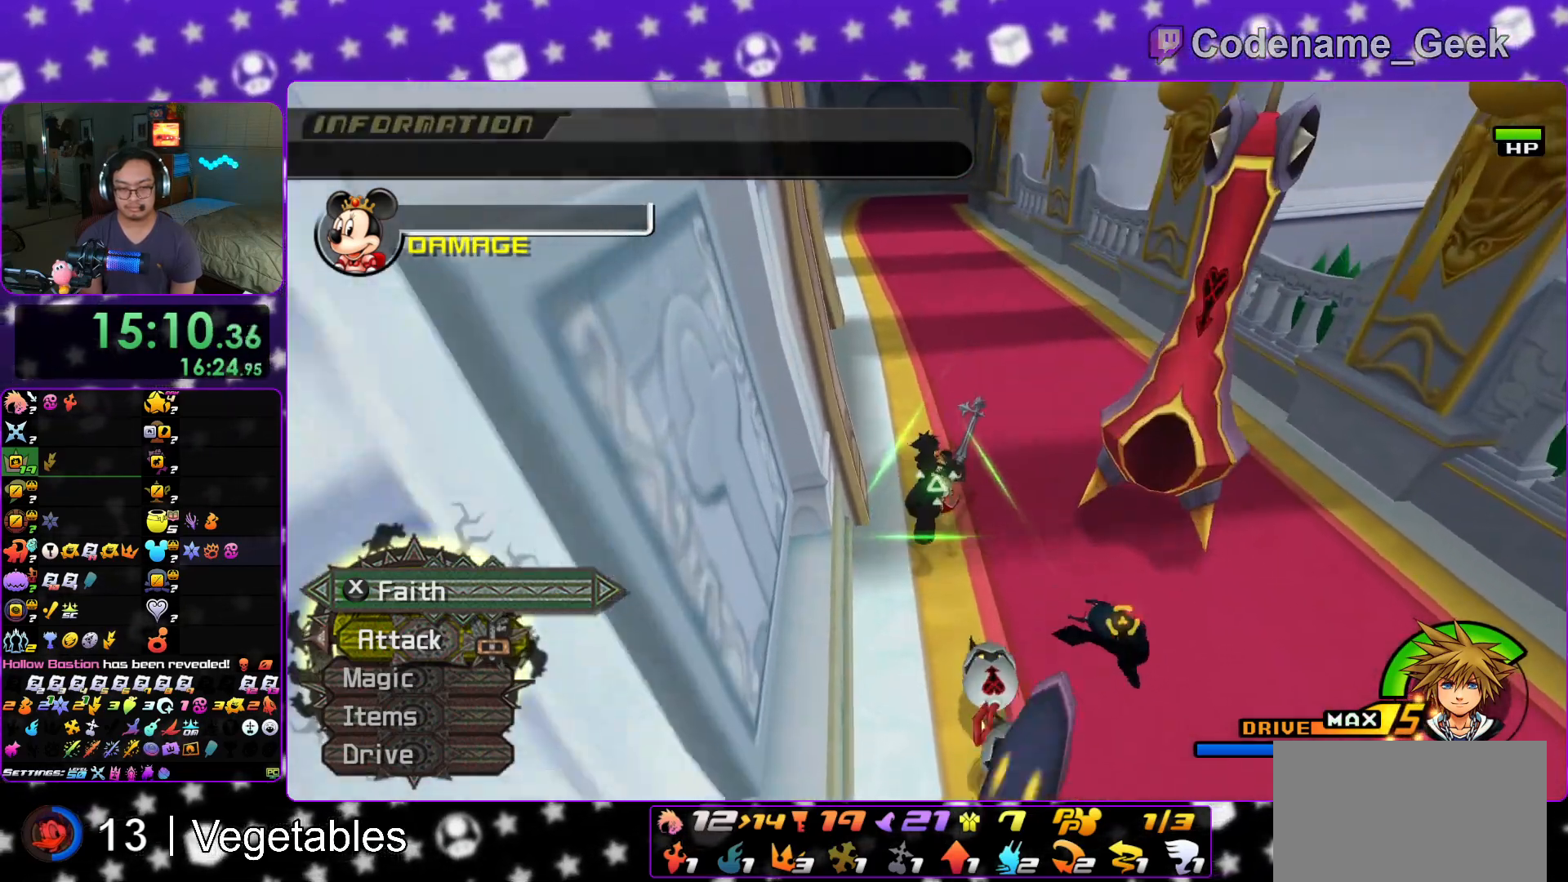
{"buttons": [], "left_stick": "up", "right_stick": "center", "events": [[133, "left_stick", "right"], [184, "left_stick", "down"], [350, "left_stick", "up-right"], [434, "left_stick", "up"]]}
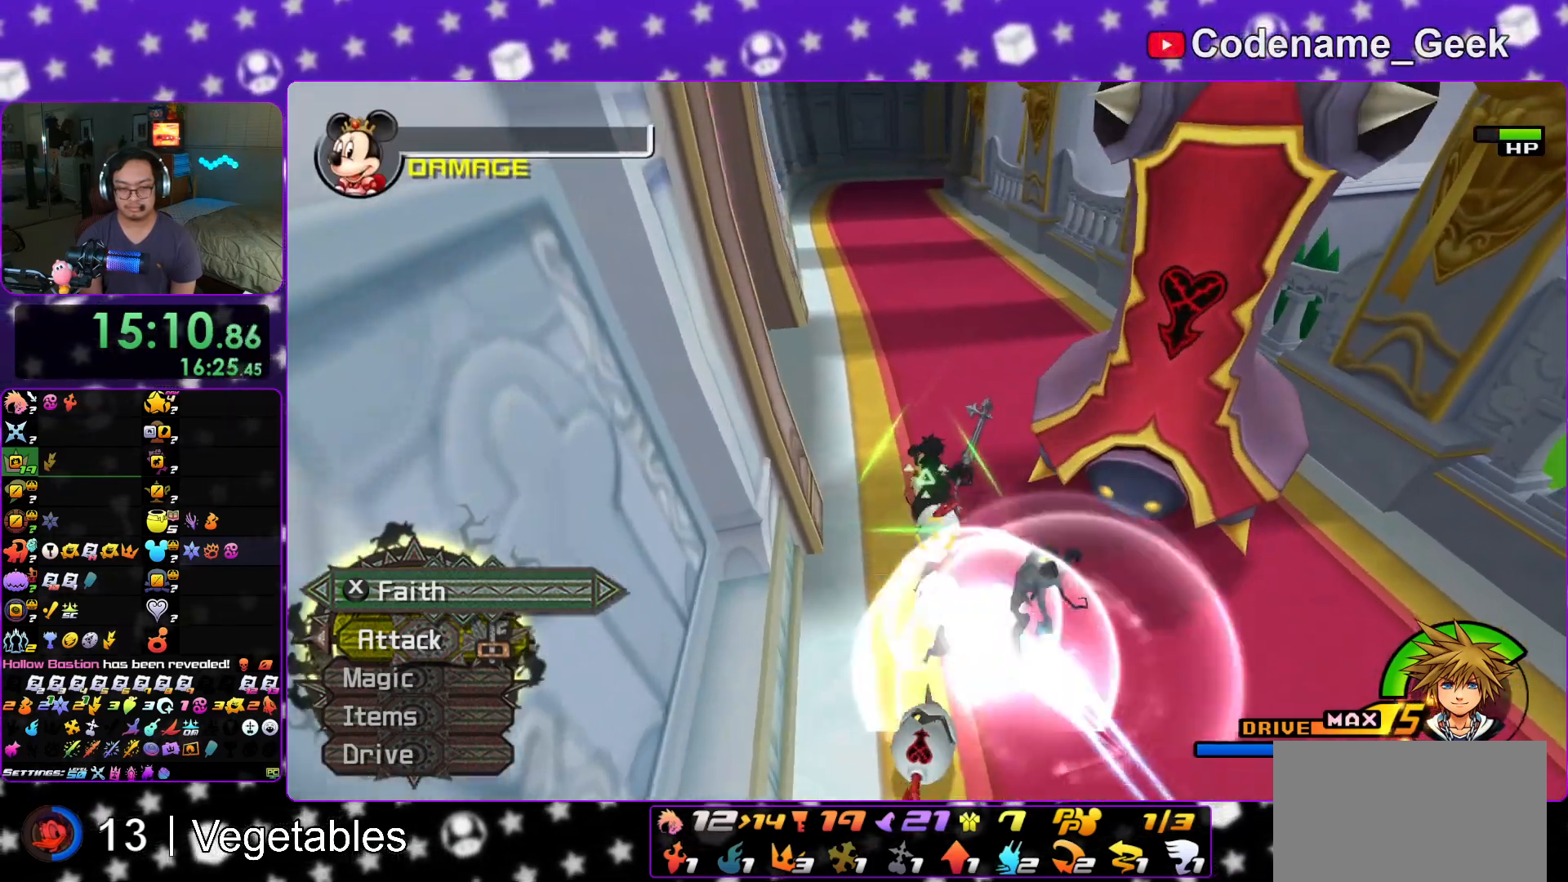
{"buttons": [], "left_stick": "up-right", "right_stick": "center", "events": [[133, "left_stick", "up-left"], [433, "left_stick", "up-right"]]}
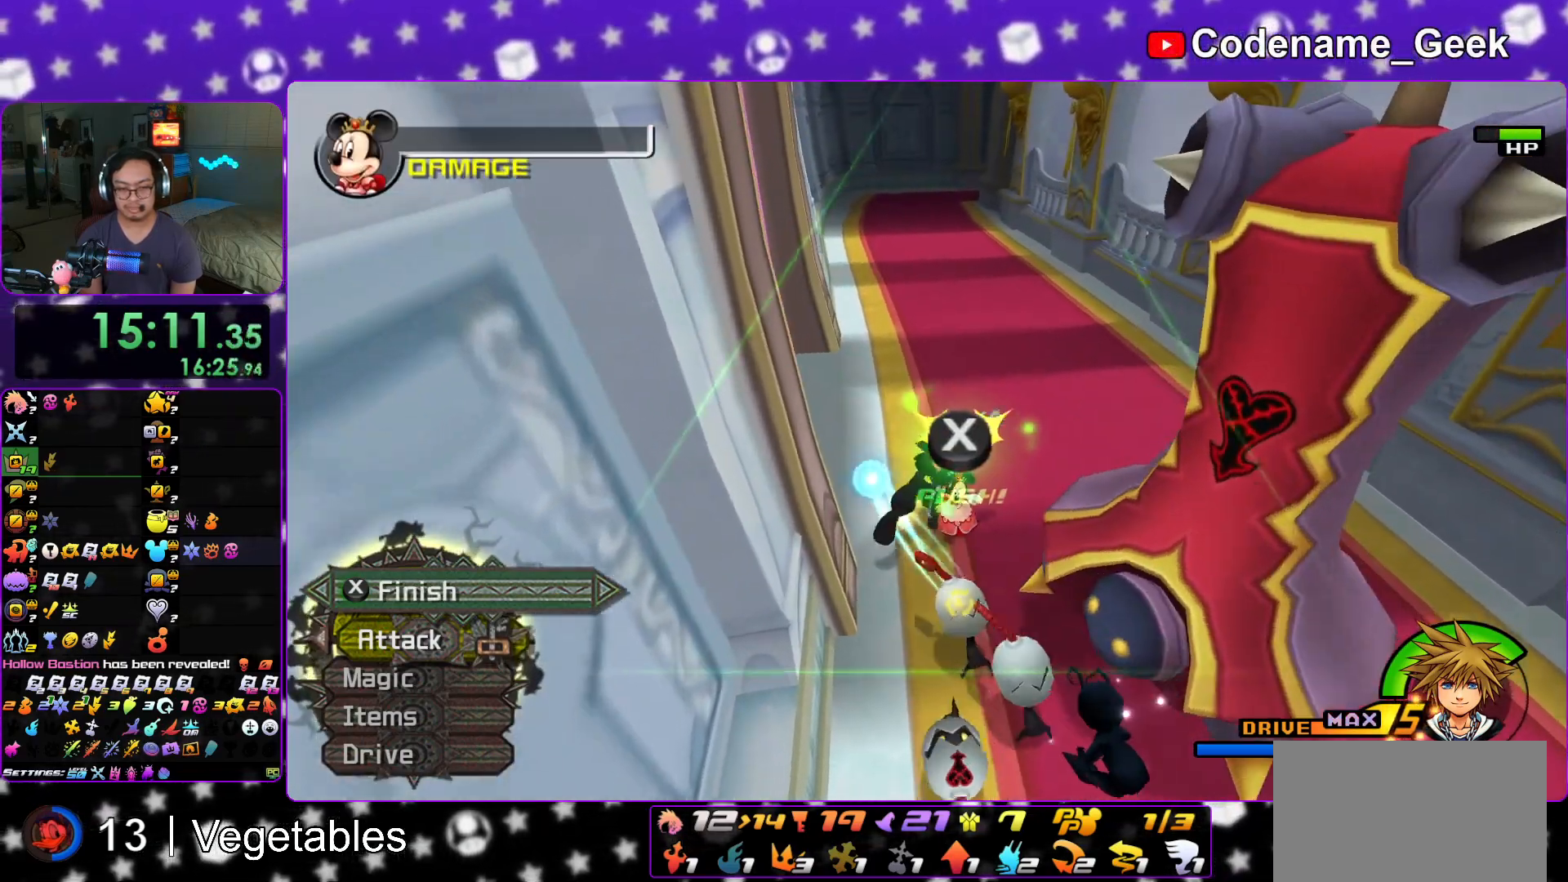
{"buttons": ["X"], "left_stick": "center", "right_stick": "center", "events": [[133, "left_stick", "down"], [200, "X", "down"], [267, "left_stick", "center"], [334, "X", "up"], [417, "X", "down"]]}
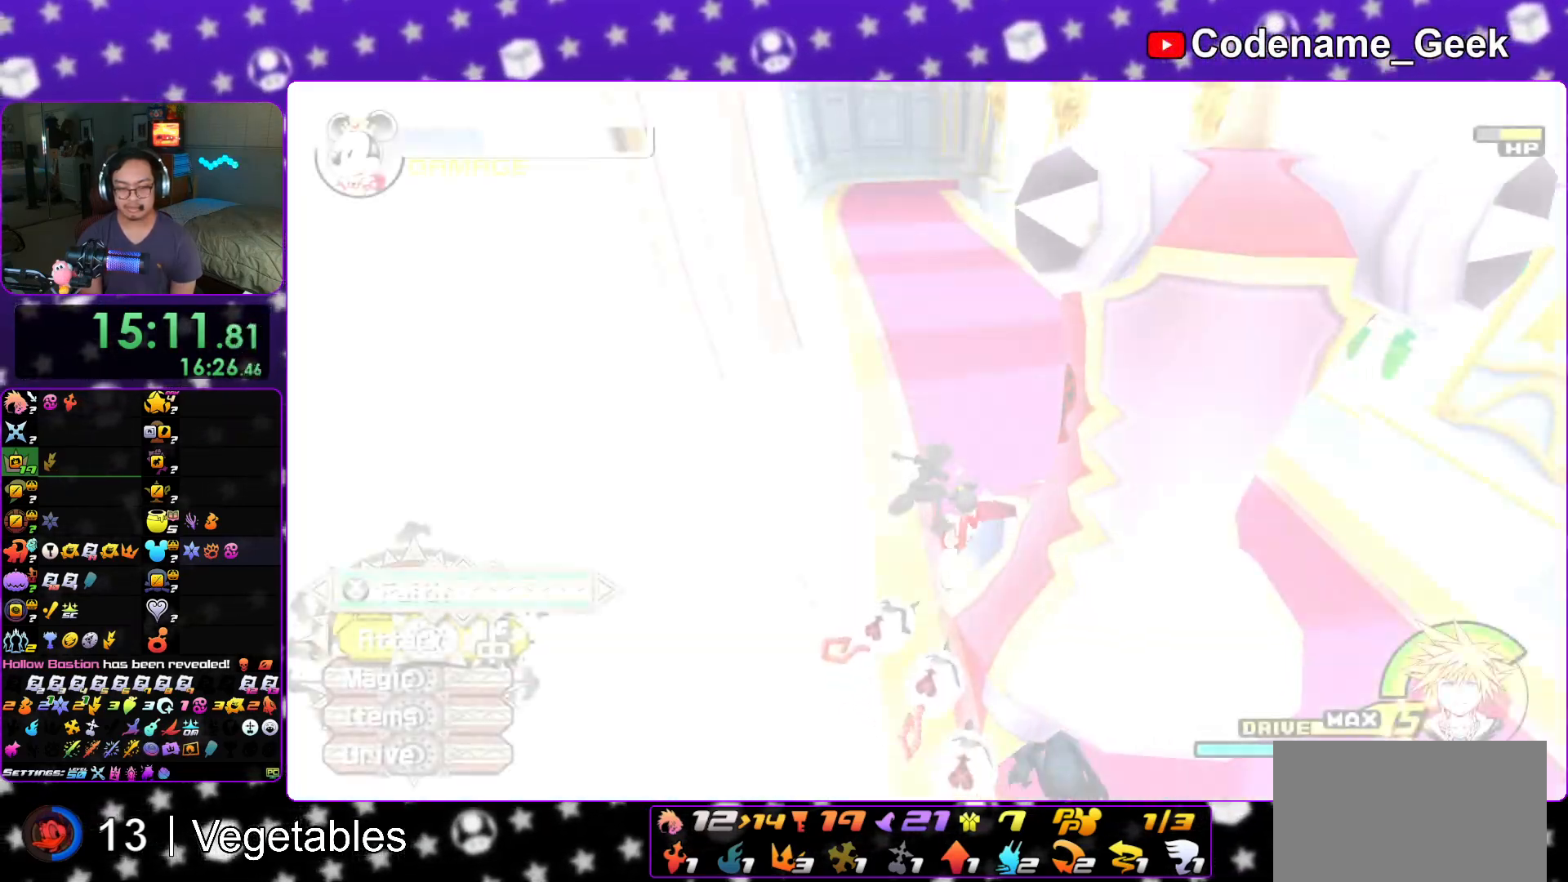
{"buttons": ["B"], "left_stick": "center", "right_stick": "center", "events": [[34, "X", "up"], [151, "A", "down"], [267, "A", "up"], [267, "B", "down"], [334, "B", "up"], [384, "A", "down"], [418, "A", "up"], [451, "B", "down"]]}
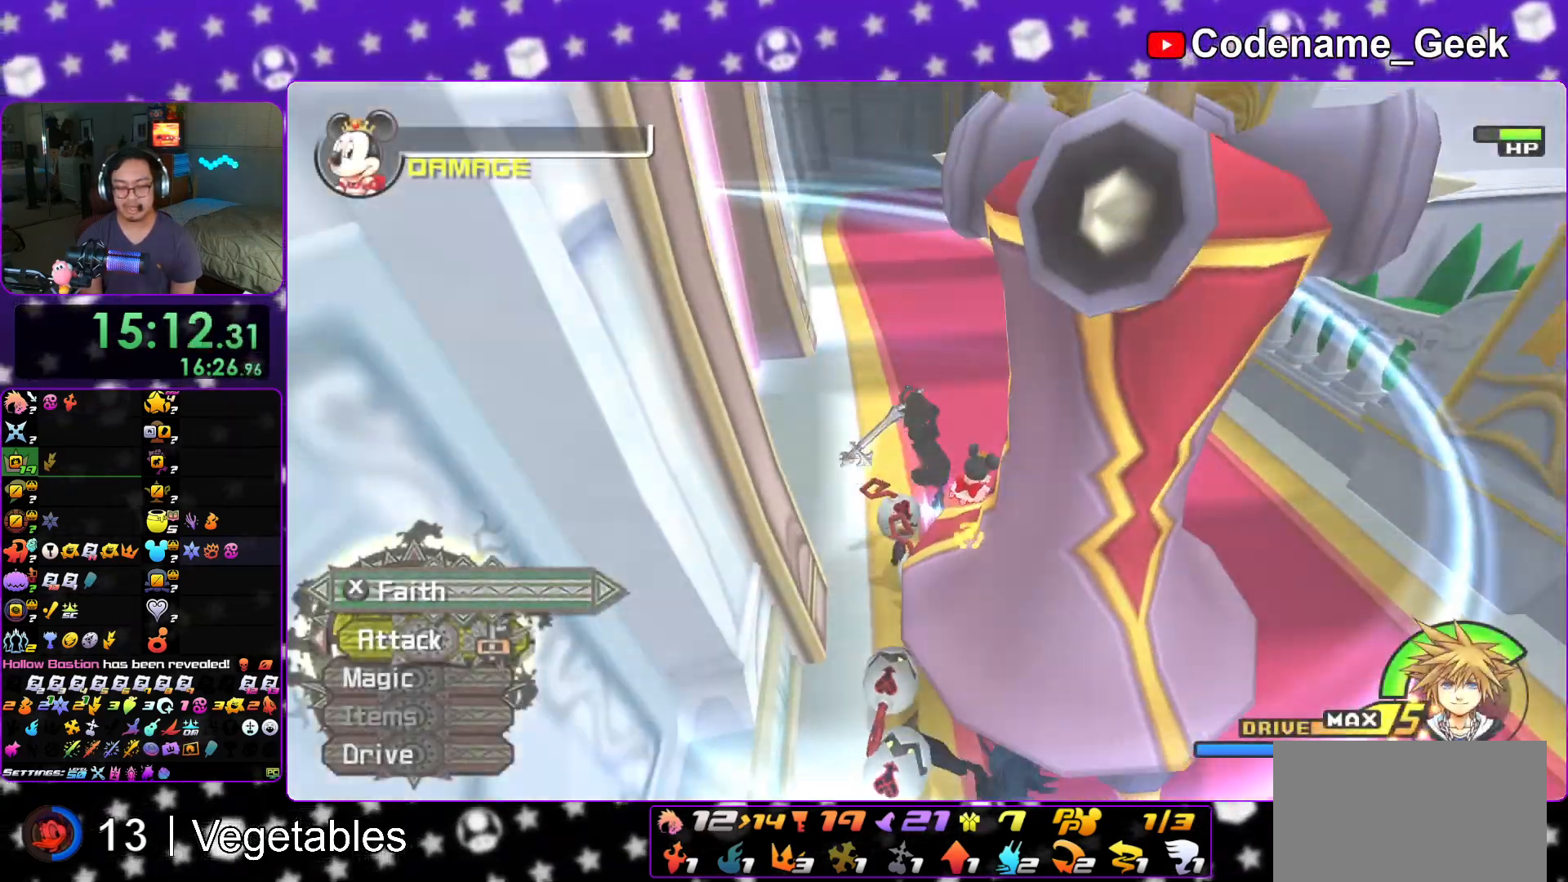
{"buttons": ["A"], "left_stick": "center", "right_stick": "center", "events": [[17, "B", "up"], [50, "A", "down"], [217, "A", "up"], [217, "B", "down"], [284, "A", "down"], [284, "B", "up"], [350, "A", "up"], [384, "B", "down"], [400, "A", "down"], [400, "B", "up"]]}
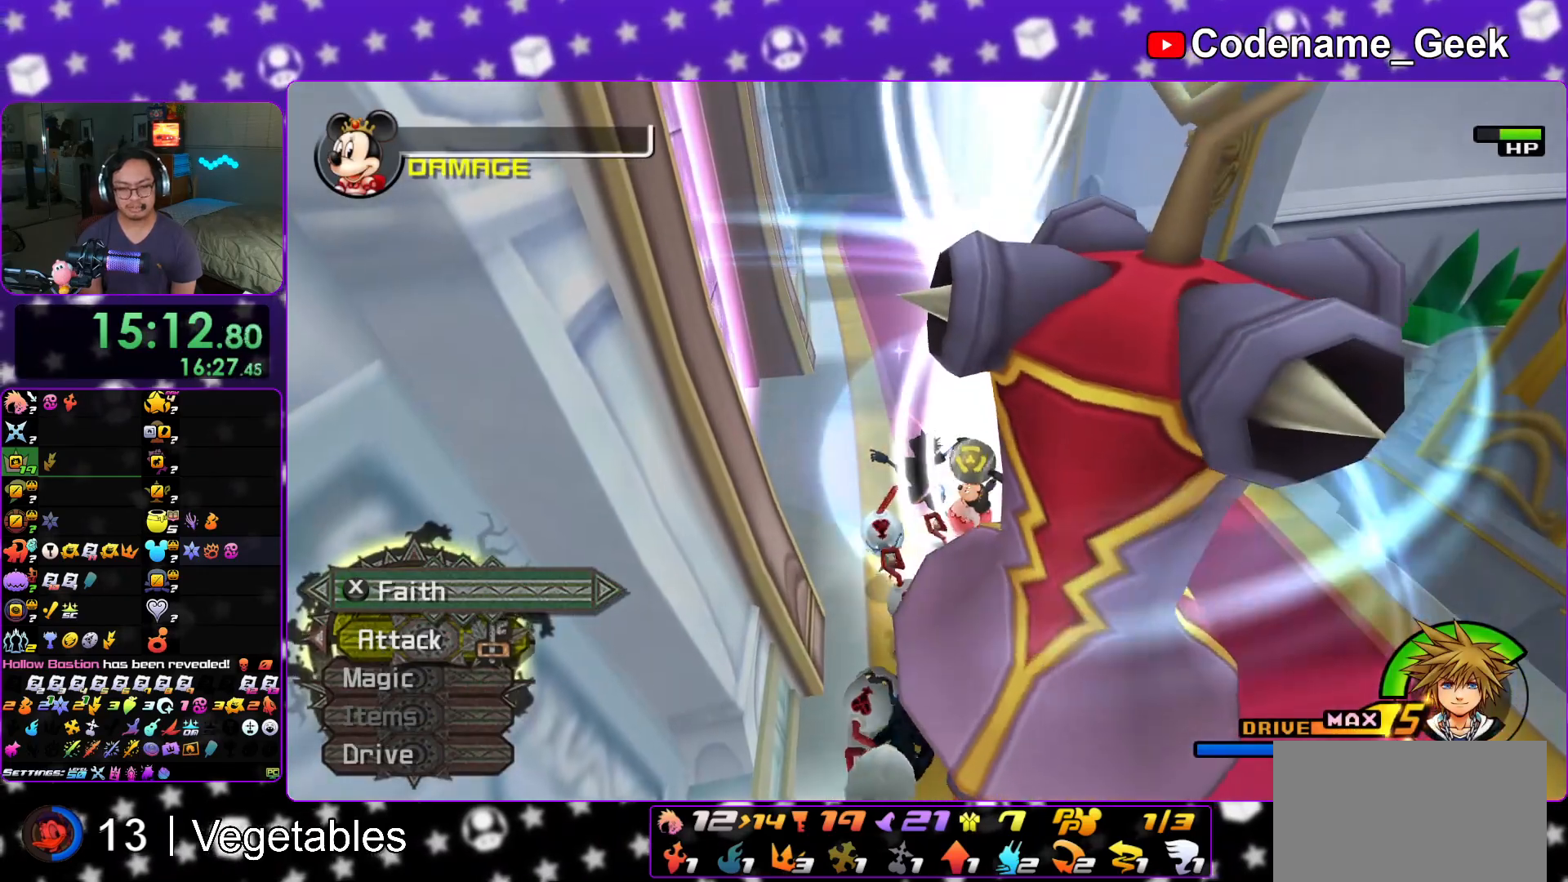
{"buttons": ["A"], "left_stick": "center", "right_stick": "center", "events": [[16, "A", "up"], [50, "A", "down"], [150, "A", "up"], [200, "A", "down"], [300, "A", "up"], [333, "A", "down"], [467, "A", "up"], [500, "A", "down"]]}
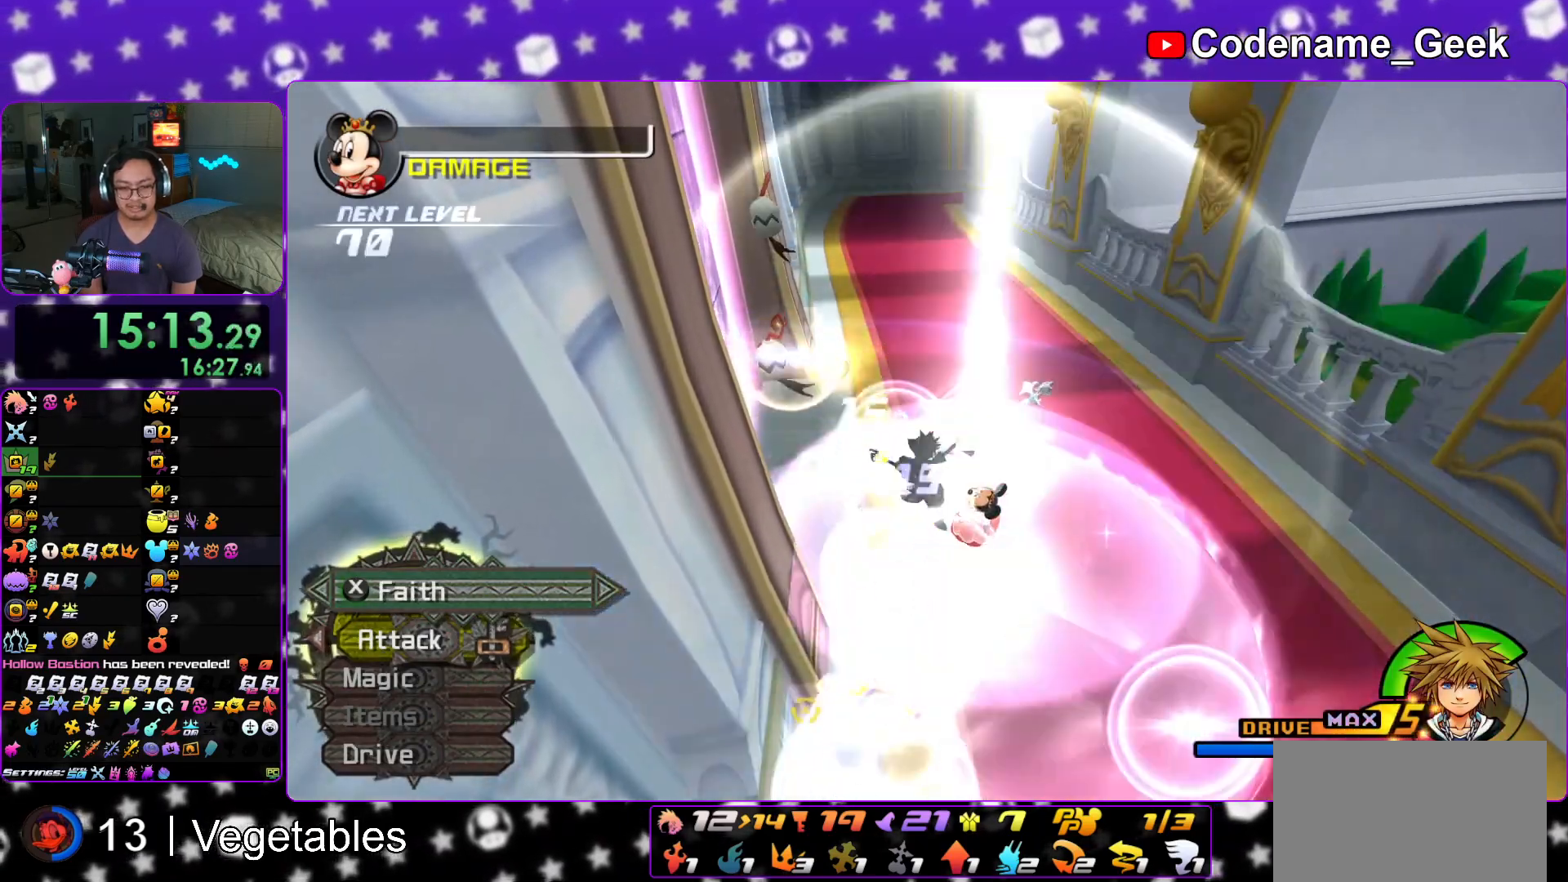
{"buttons": [], "left_stick": "down-left", "right_stick": "center", "events": [[100, "A", "up"], [150, "A", "down"], [284, "A", "up"], [334, "left_stick", "down-left"]]}